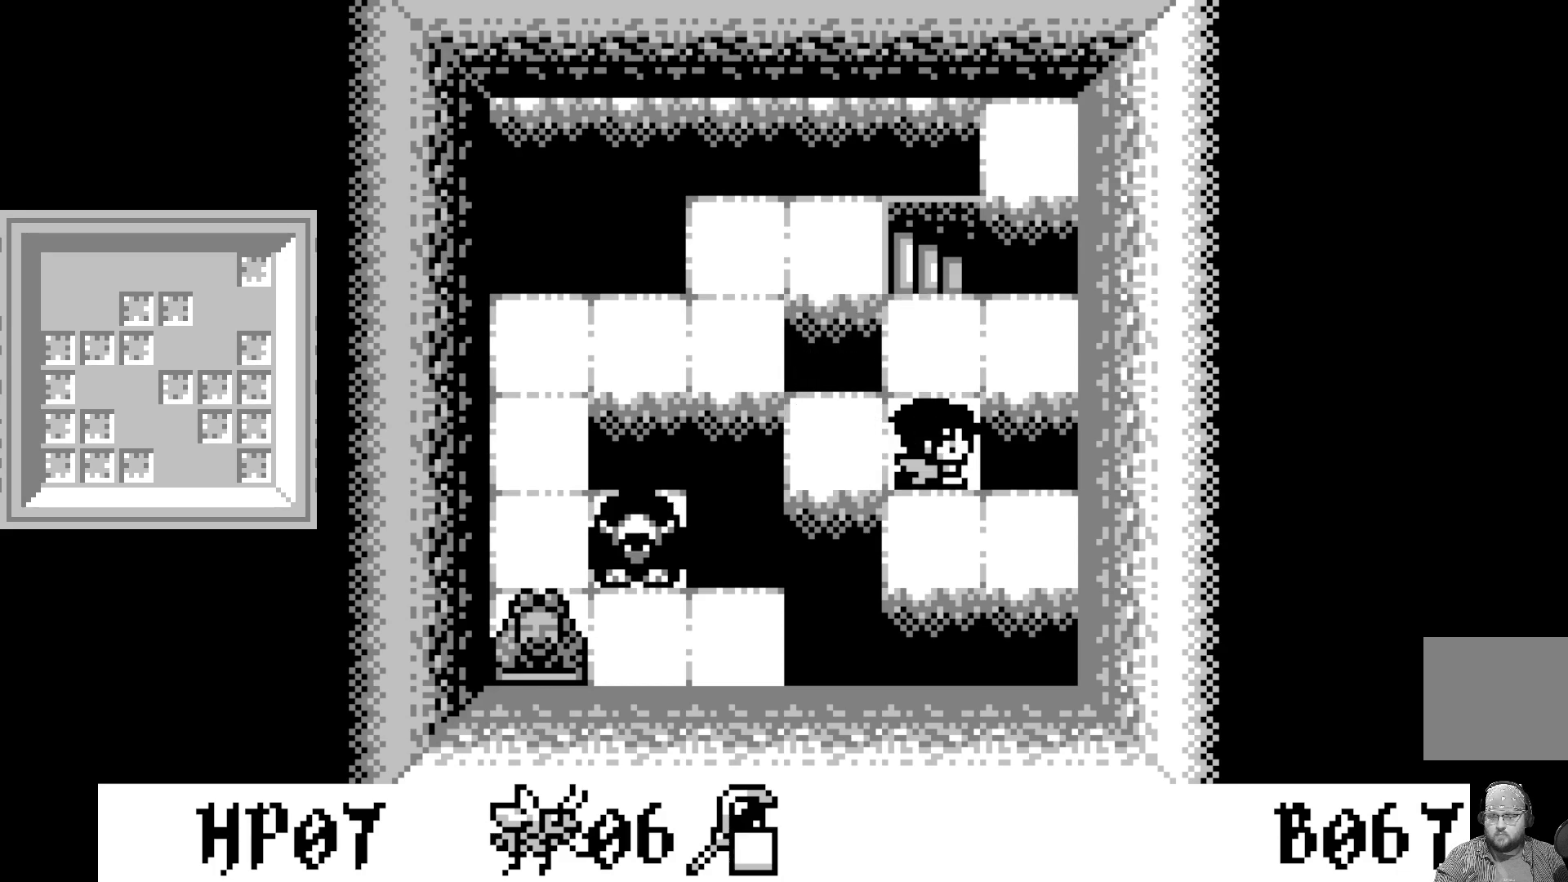
Gameplay with a controller (Xbox layout); each line is a JSON object with the inputs held at the frame after it. "events" lists button and stick changes between this image and that frame as [ms after this image, input, new state], when the widget could be followed in between. Not read: right_stick.
{"buttons": [], "left_stick": "center", "events": [[33, "A", "down"], [217, "A", "up"]]}
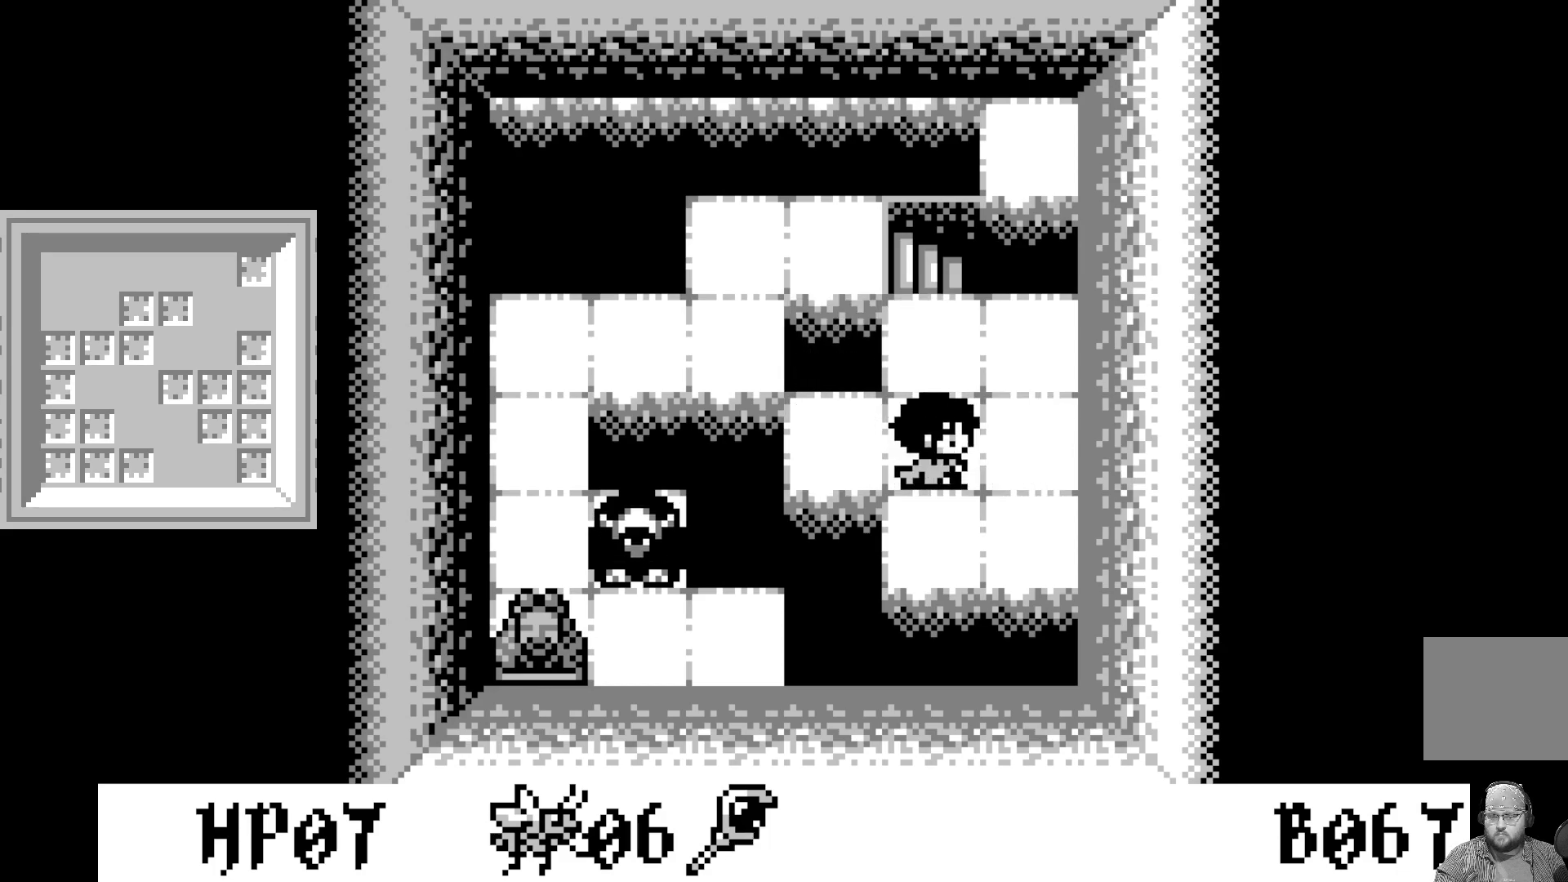
{"buttons": ["A"], "left_stick": "center", "events": [[83, "DPAD_DOWN", "down"], [133, "DPAD_DOWN", "up"], [317, "DPAD_UP", "down"], [400, "DPAD_UP", "up"], [483, "A", "down"]]}
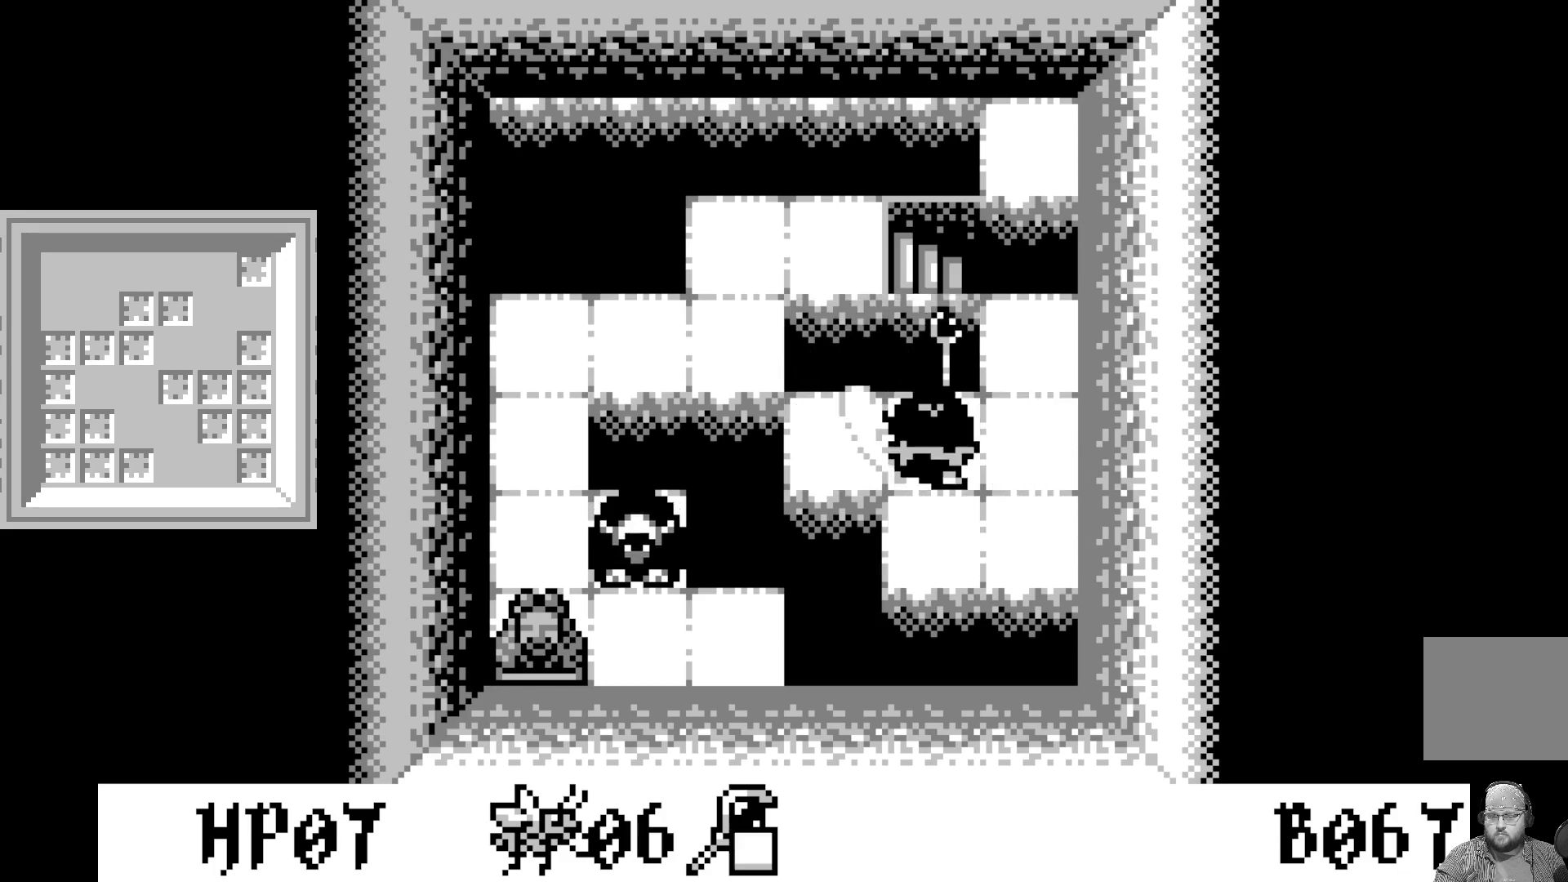
{"buttons": ["DPAD_RIGHT"], "left_stick": "center", "events": [[183, "A", "up"], [417, "DPAD_RIGHT", "down"]]}
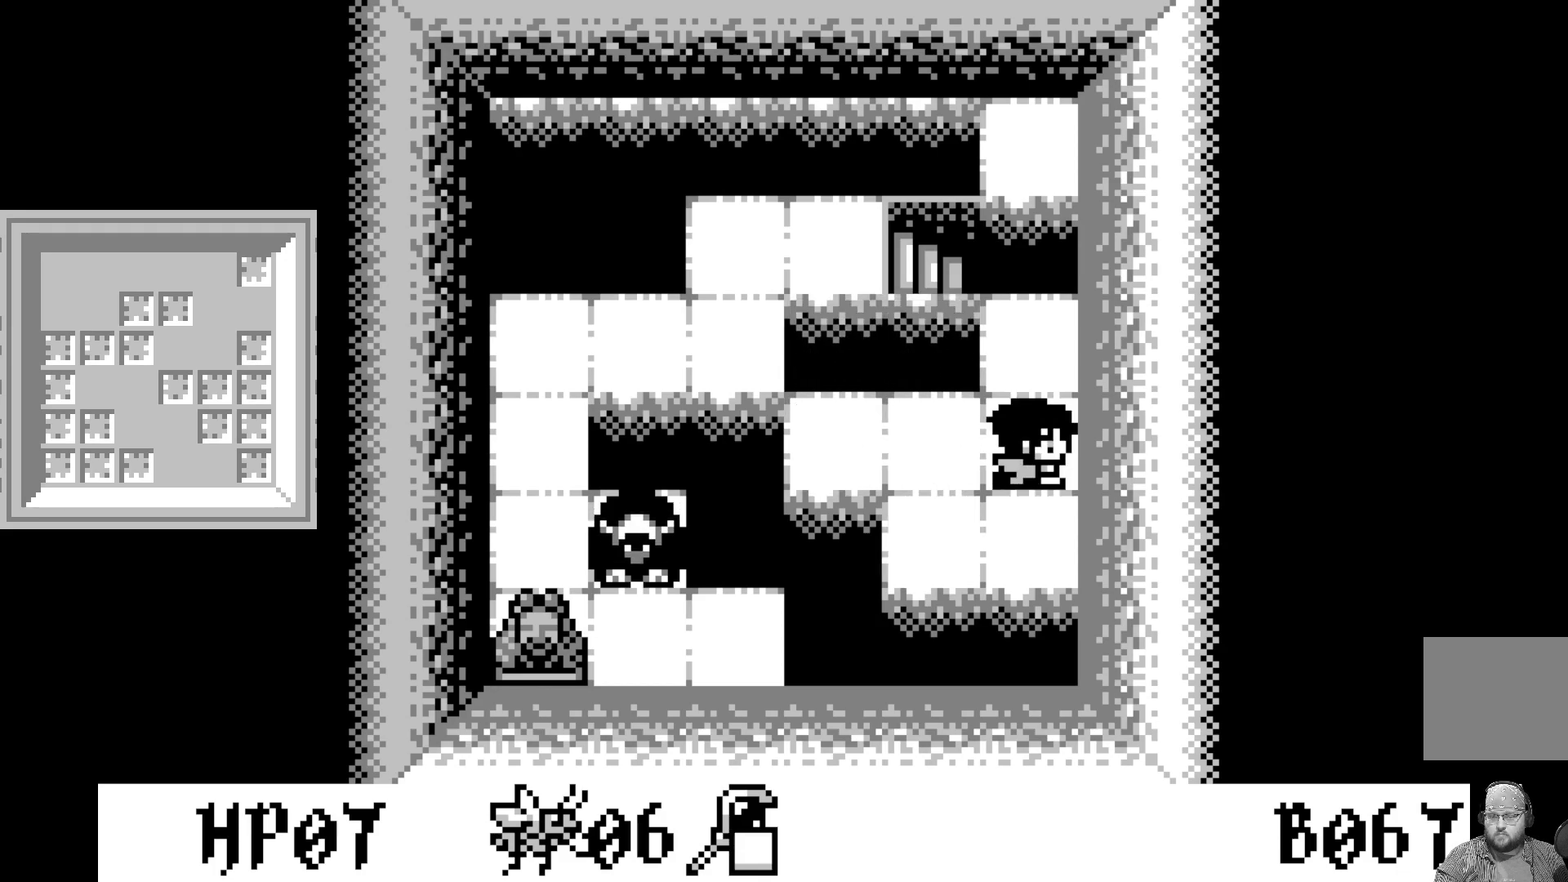
{"buttons": [], "left_stick": "center", "events": [[33, "DPAD_RIGHT", "up"], [333, "DPAD_DOWN", "down"], [400, "DPAD_DOWN", "up"]]}
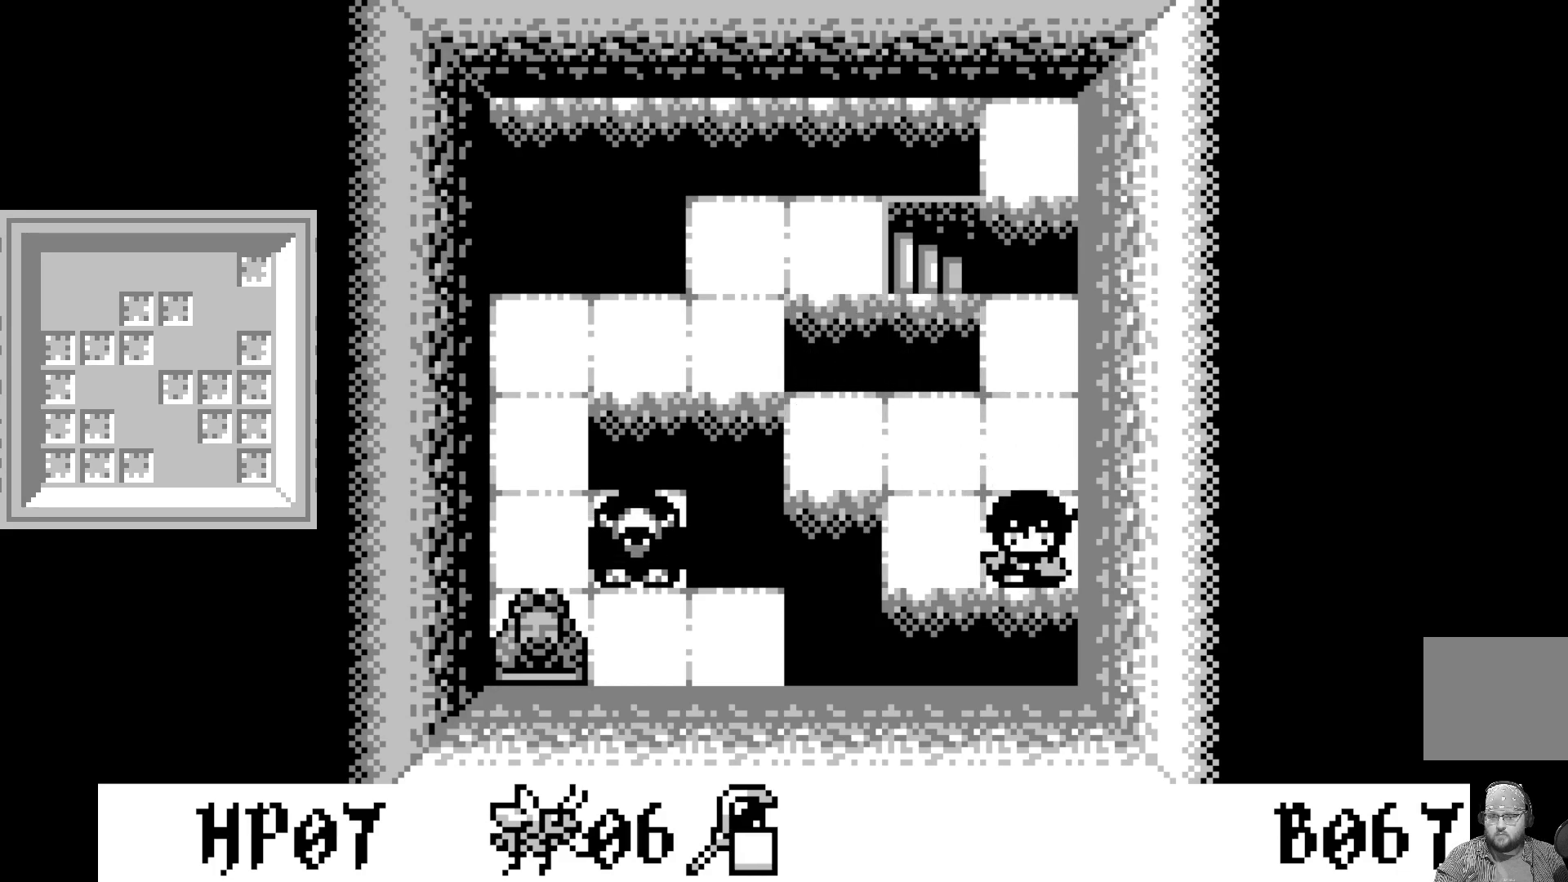
{"buttons": [], "left_stick": "center", "events": [[50, "A", "down"], [233, "A", "up"]]}
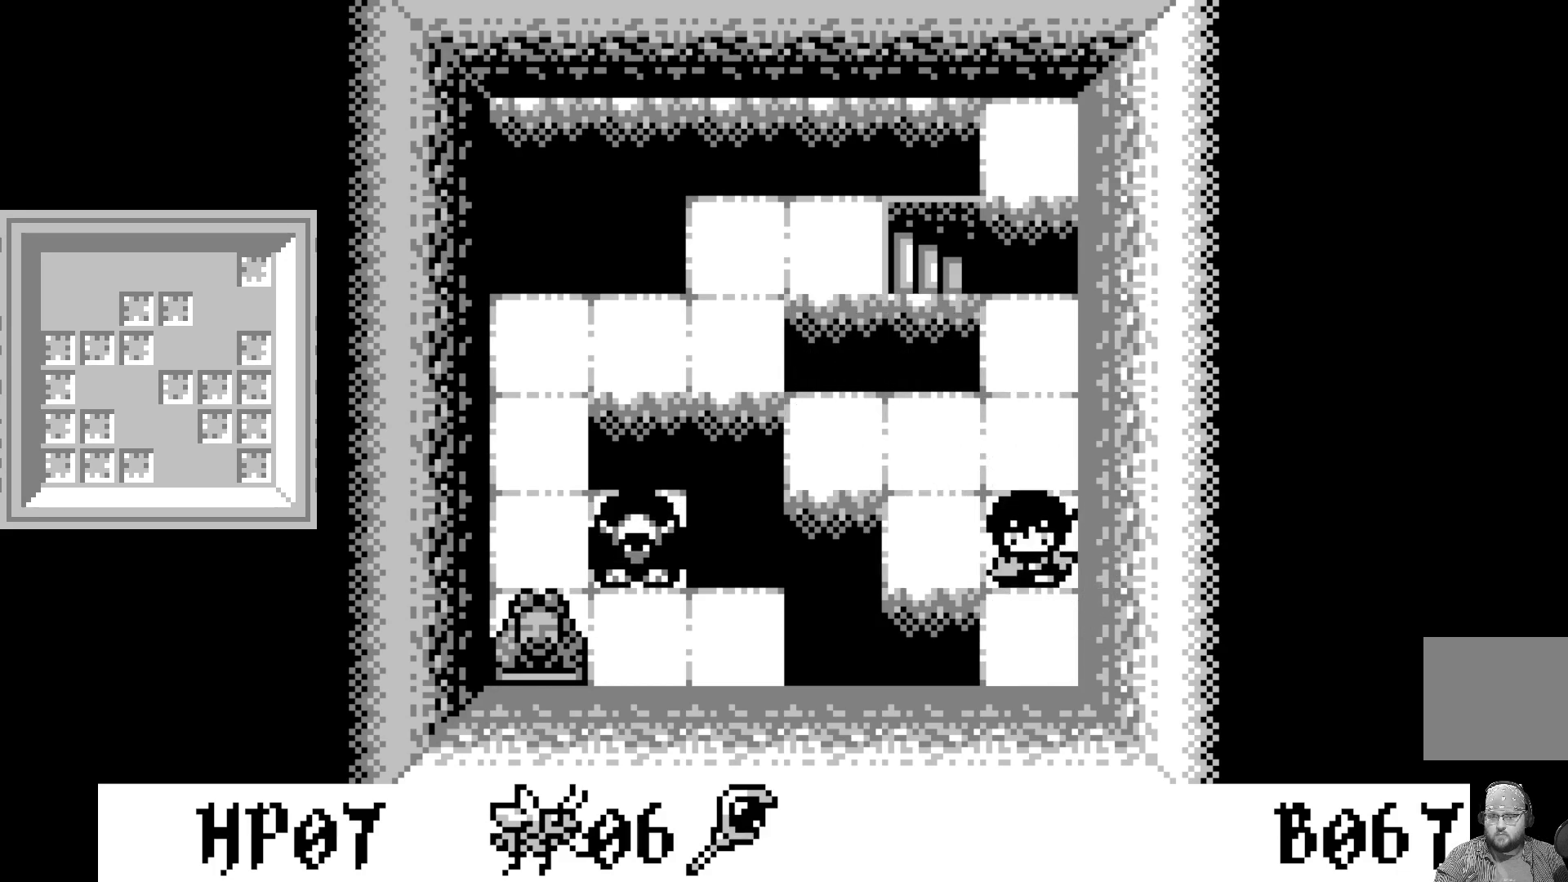
{"buttons": [], "left_stick": "center", "events": []}
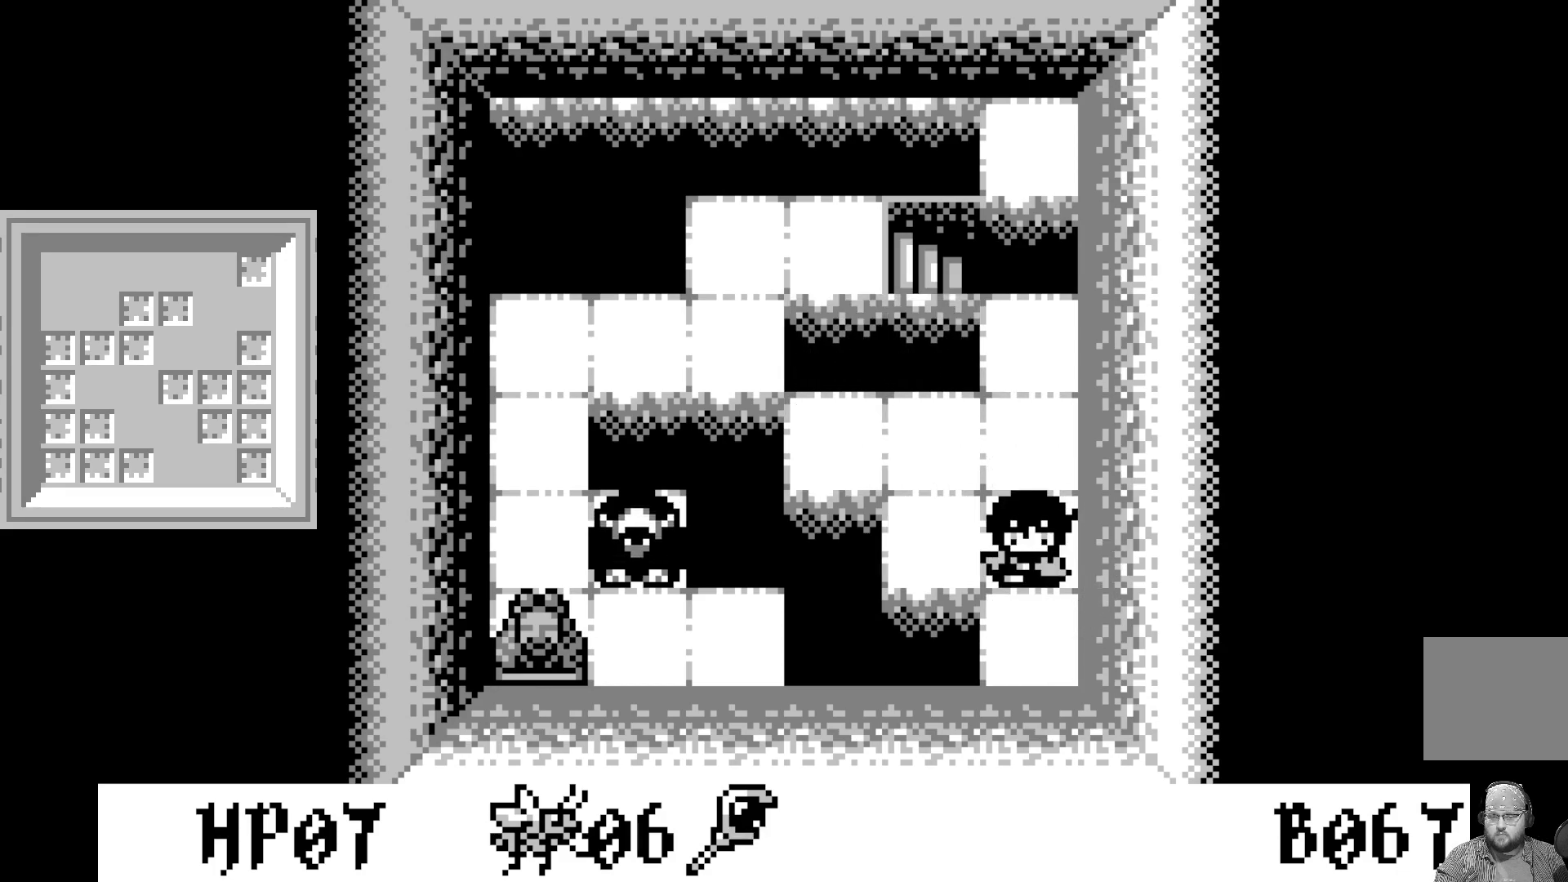
{"buttons": ["DPAD_LEFT"], "left_stick": "center", "events": [[17, "A", "down"], [217, "A", "up"], [467, "DPAD_LEFT", "down"]]}
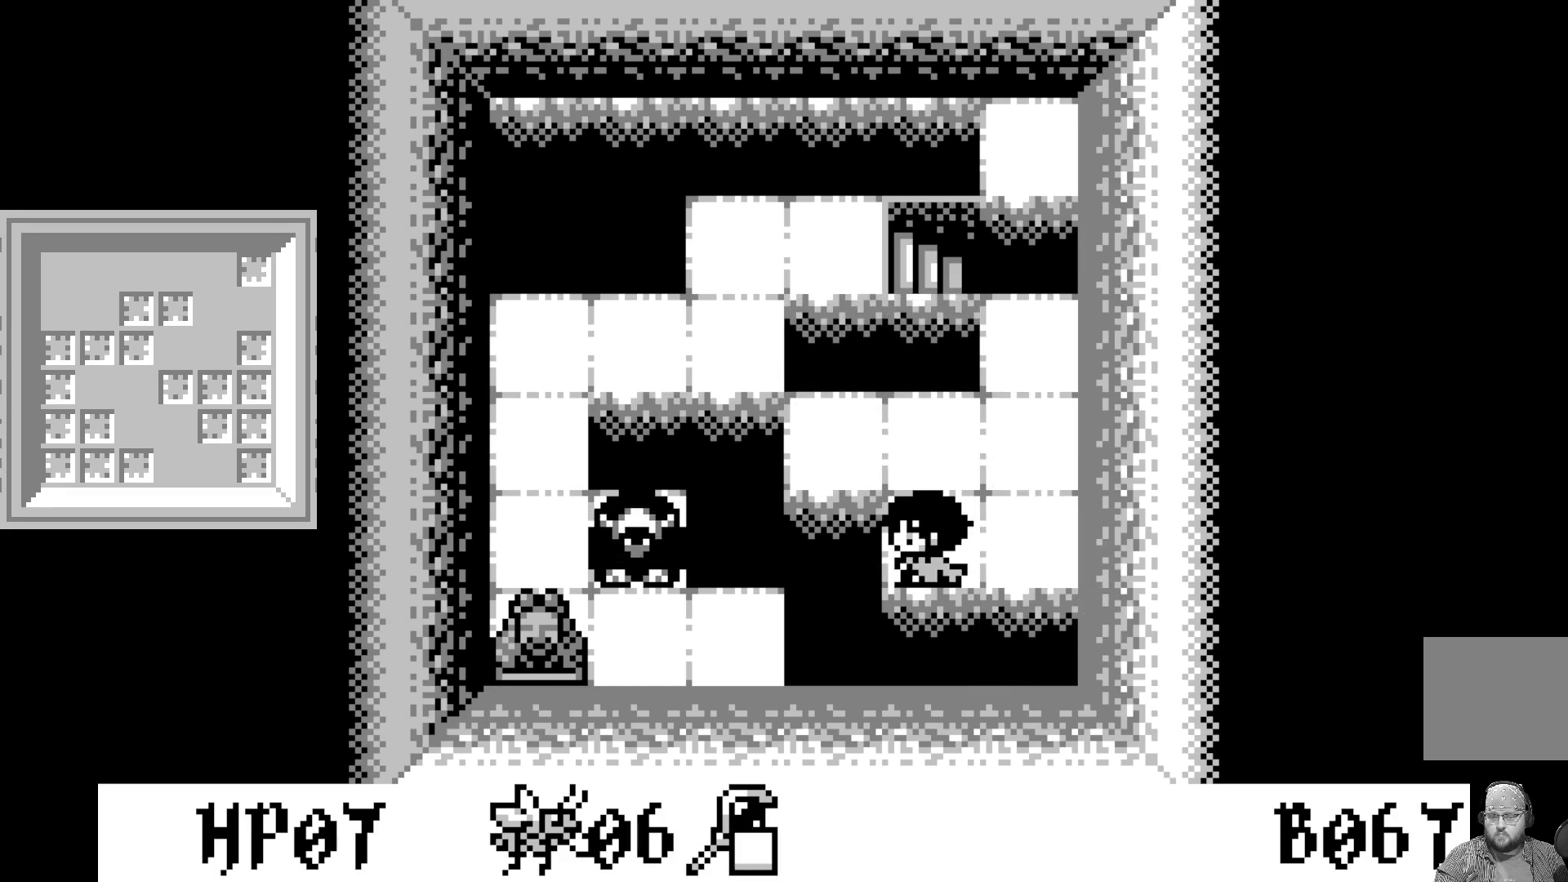
{"buttons": ["A"], "left_stick": "center", "events": [[50, "DPAD_LEFT", "up"], [183, "DPAD_UP", "down"], [267, "DPAD_UP", "up"], [400, "A", "down"]]}
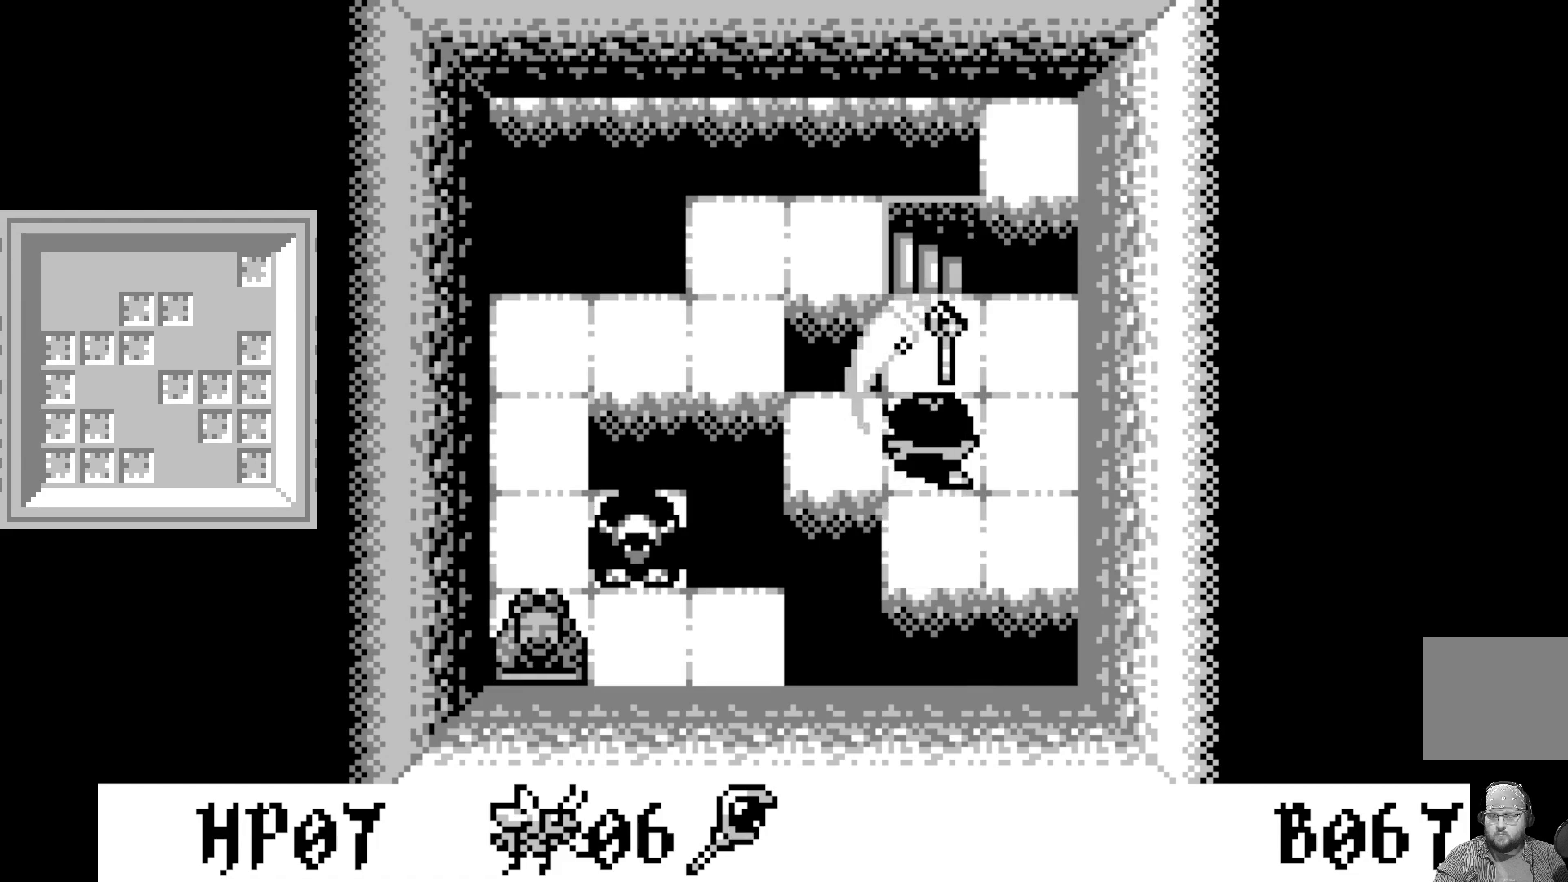
{"buttons": [], "left_stick": "center", "events": [[100, "A", "up"], [417, "DPAD_UP", "down"], [483, "DPAD_UP", "up"]]}
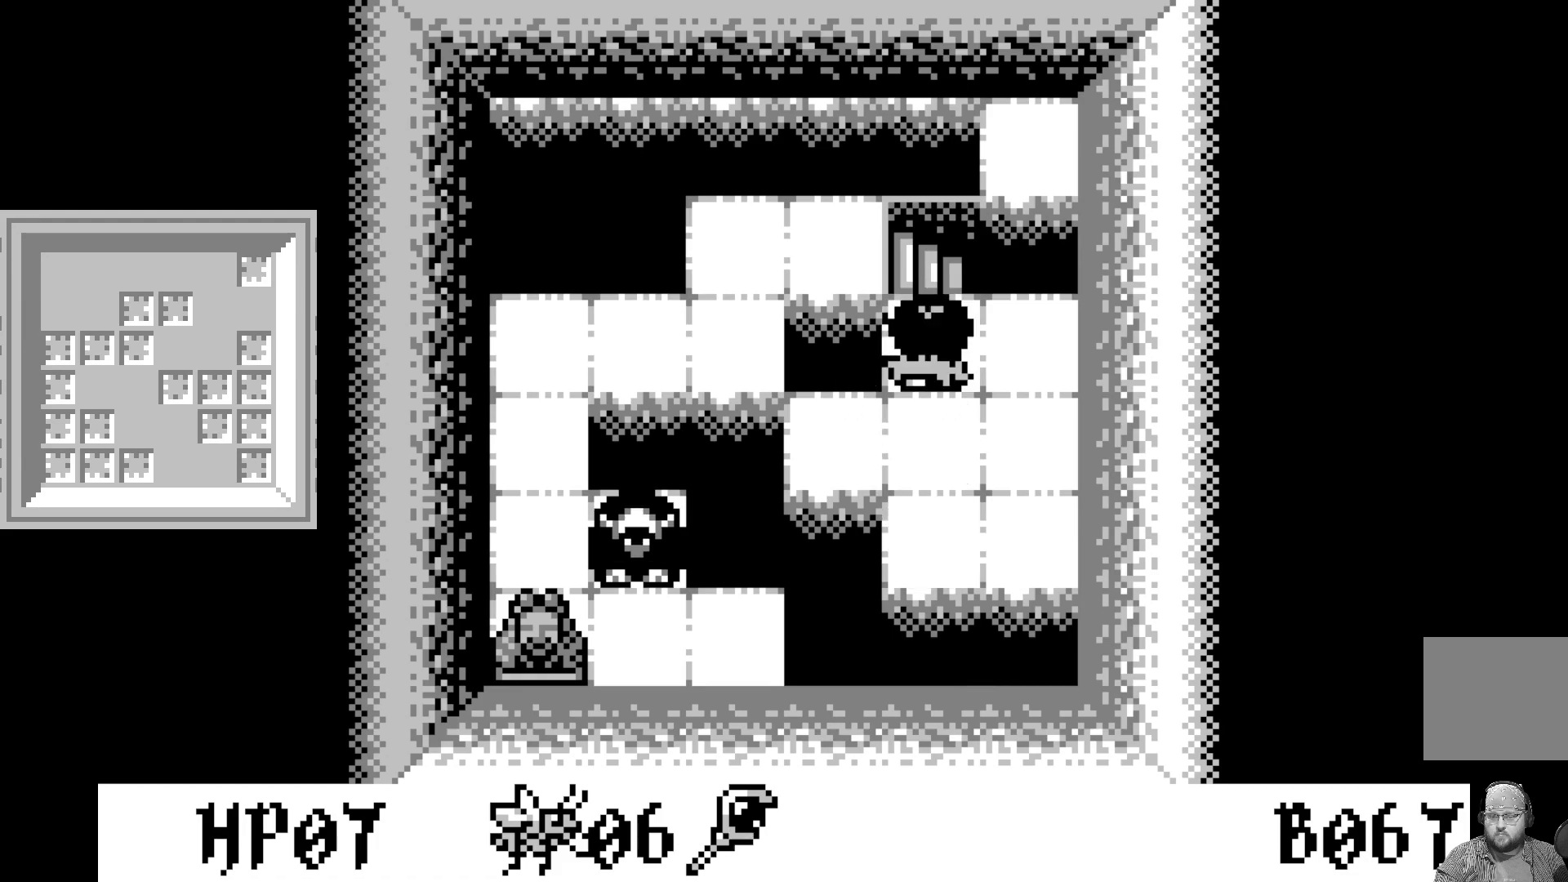
{"buttons": [], "left_stick": "center", "events": [[67, "A", "down"], [267, "A", "up"]]}
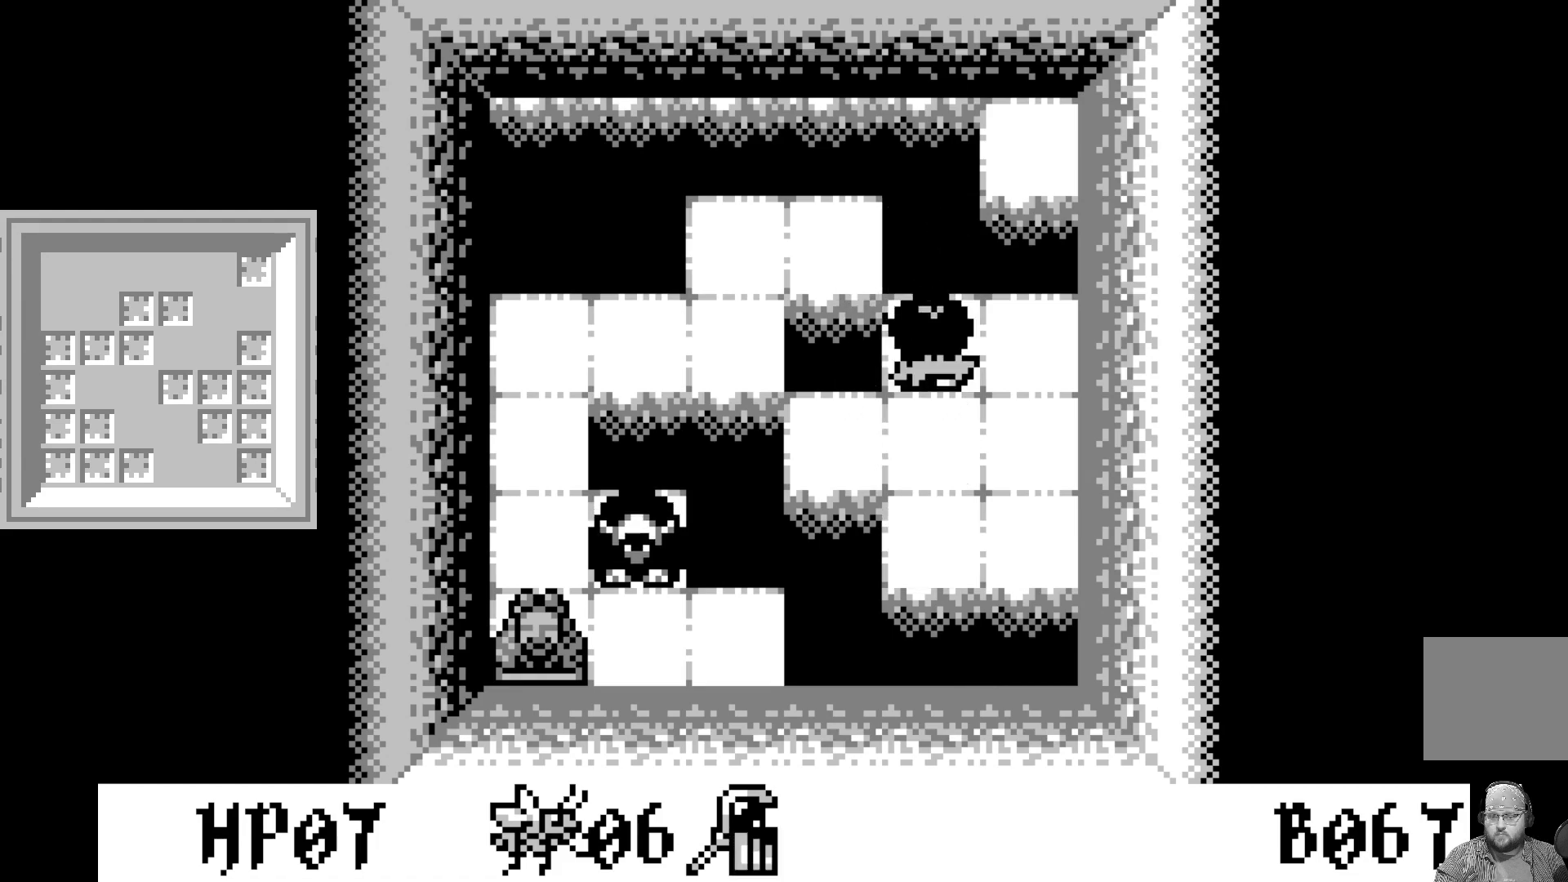
{"buttons": ["A"], "left_stick": "center", "events": [[33, "DPAD_DOWN", "down"], [100, "DPAD_DOWN", "up"], [233, "DPAD_LEFT", "down"], [333, "DPAD_LEFT", "up"], [450, "A", "down"]]}
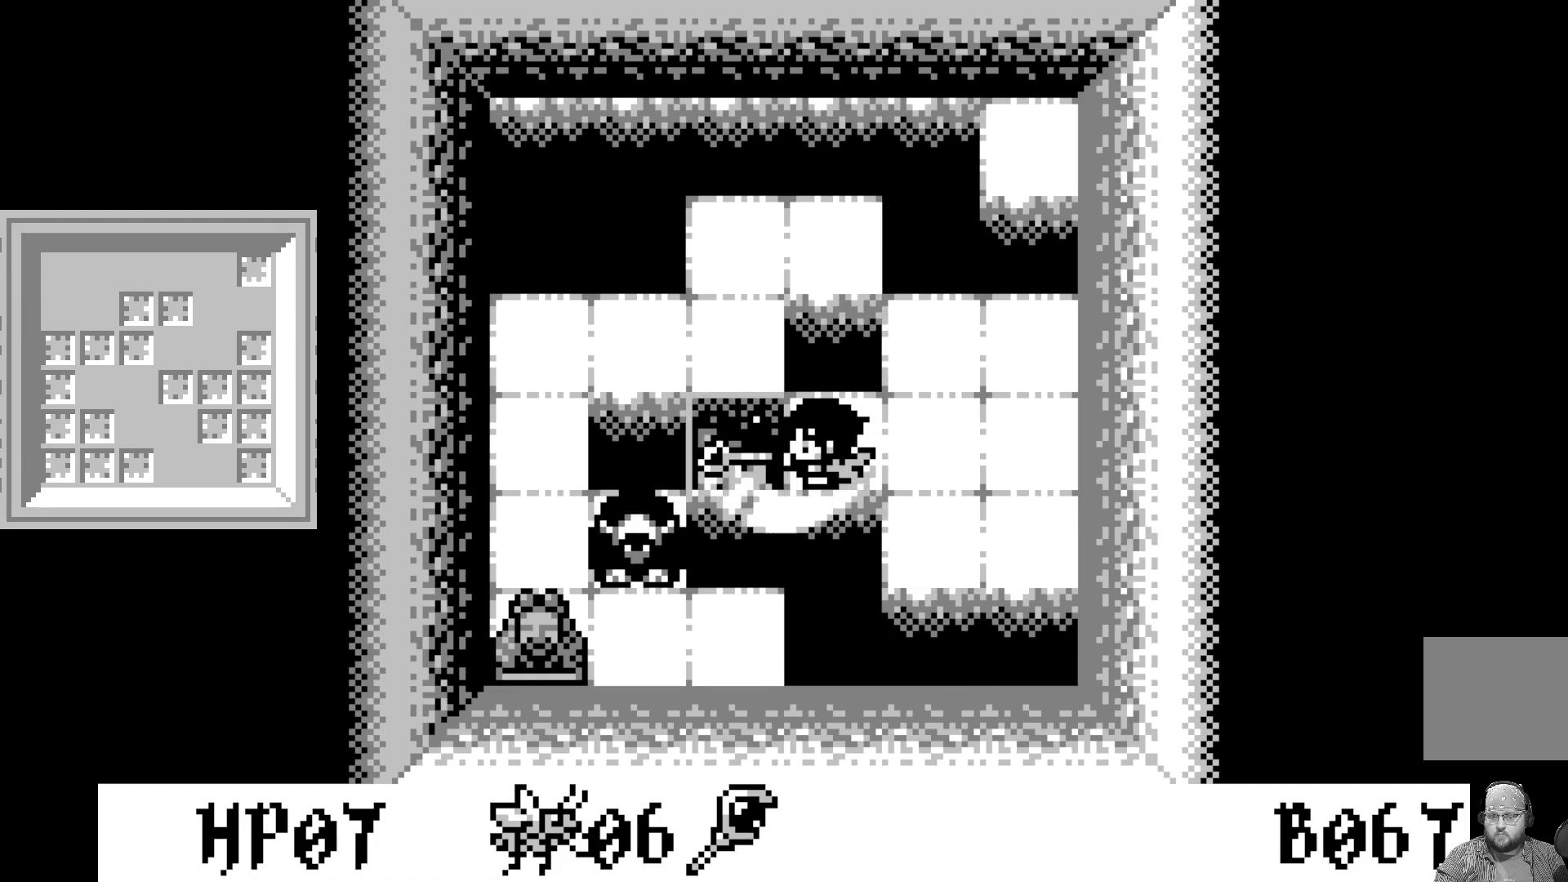
{"buttons": [], "left_stick": "center", "events": [[150, "A", "up"], [367, "DPAD_RIGHT", "down"], [483, "DPAD_RIGHT", "up"]]}
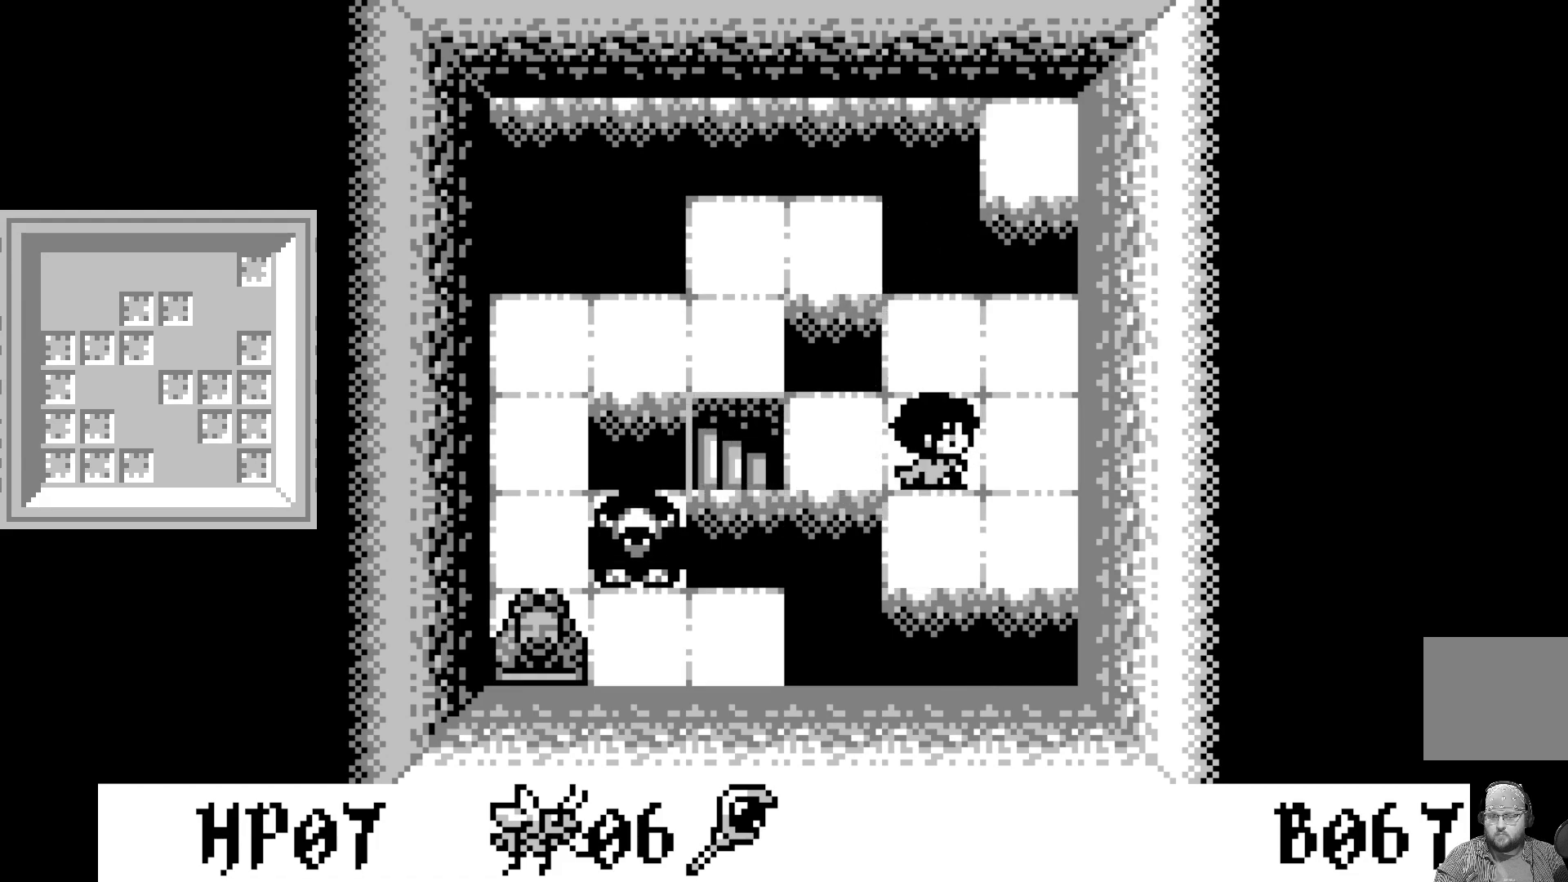
{"buttons": ["A"], "left_stick": "center", "events": [[167, "DPAD_DOWN", "down"], [200, "DPAD_DOWN", "up"], [350, "DPAD_UP", "down"], [417, "DPAD_UP", "up"], [500, "A", "down"]]}
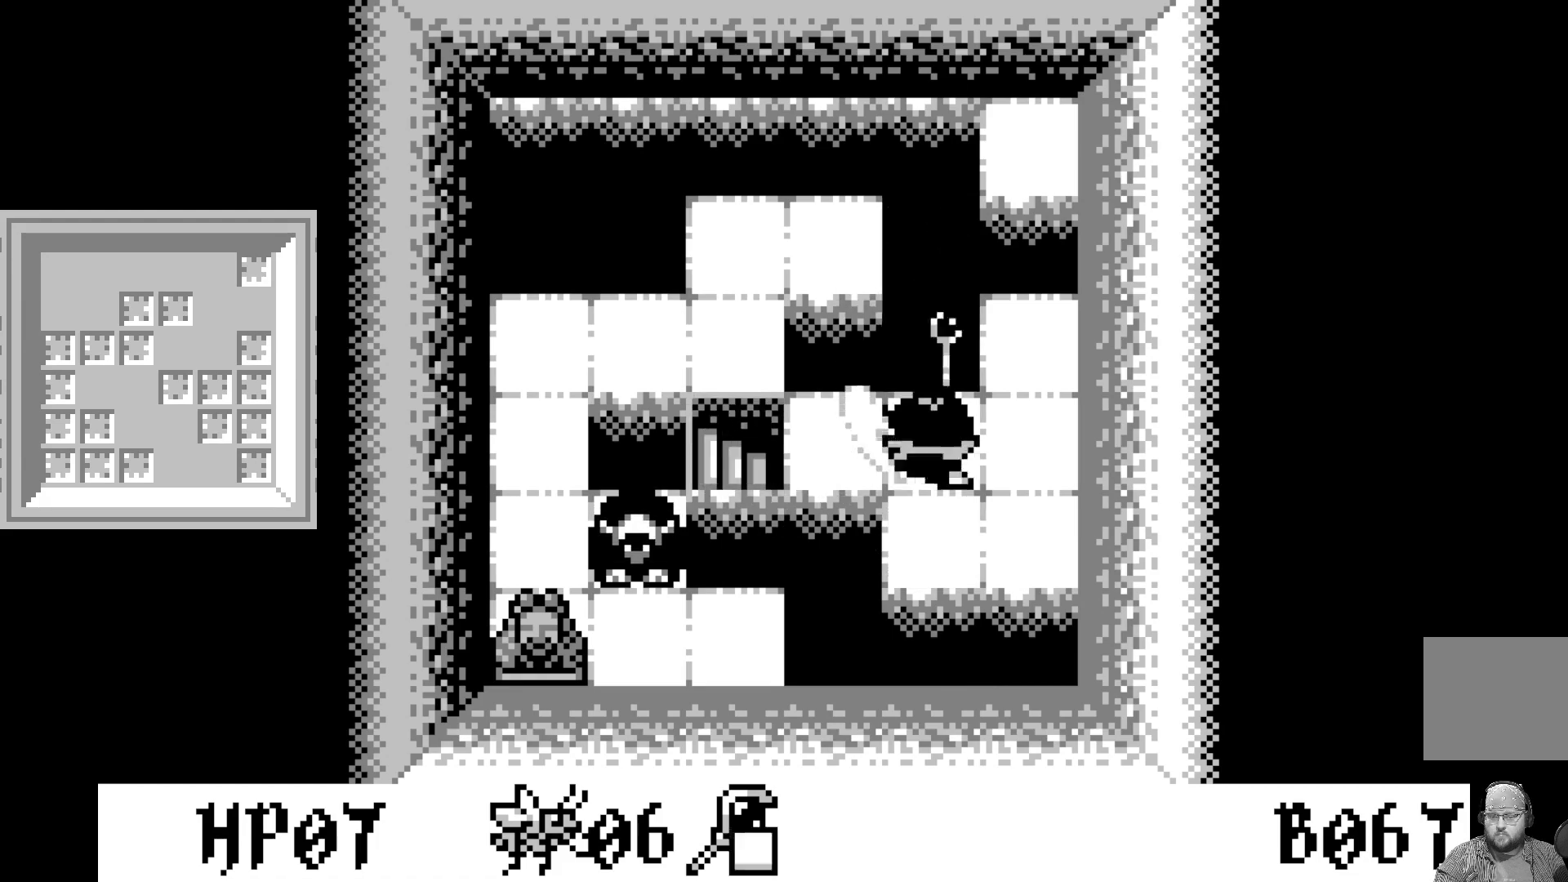
{"buttons": [], "left_stick": "center", "events": [[200, "A", "up"], [383, "DPAD_RIGHT", "down"], [500, "DPAD_RIGHT", "up"]]}
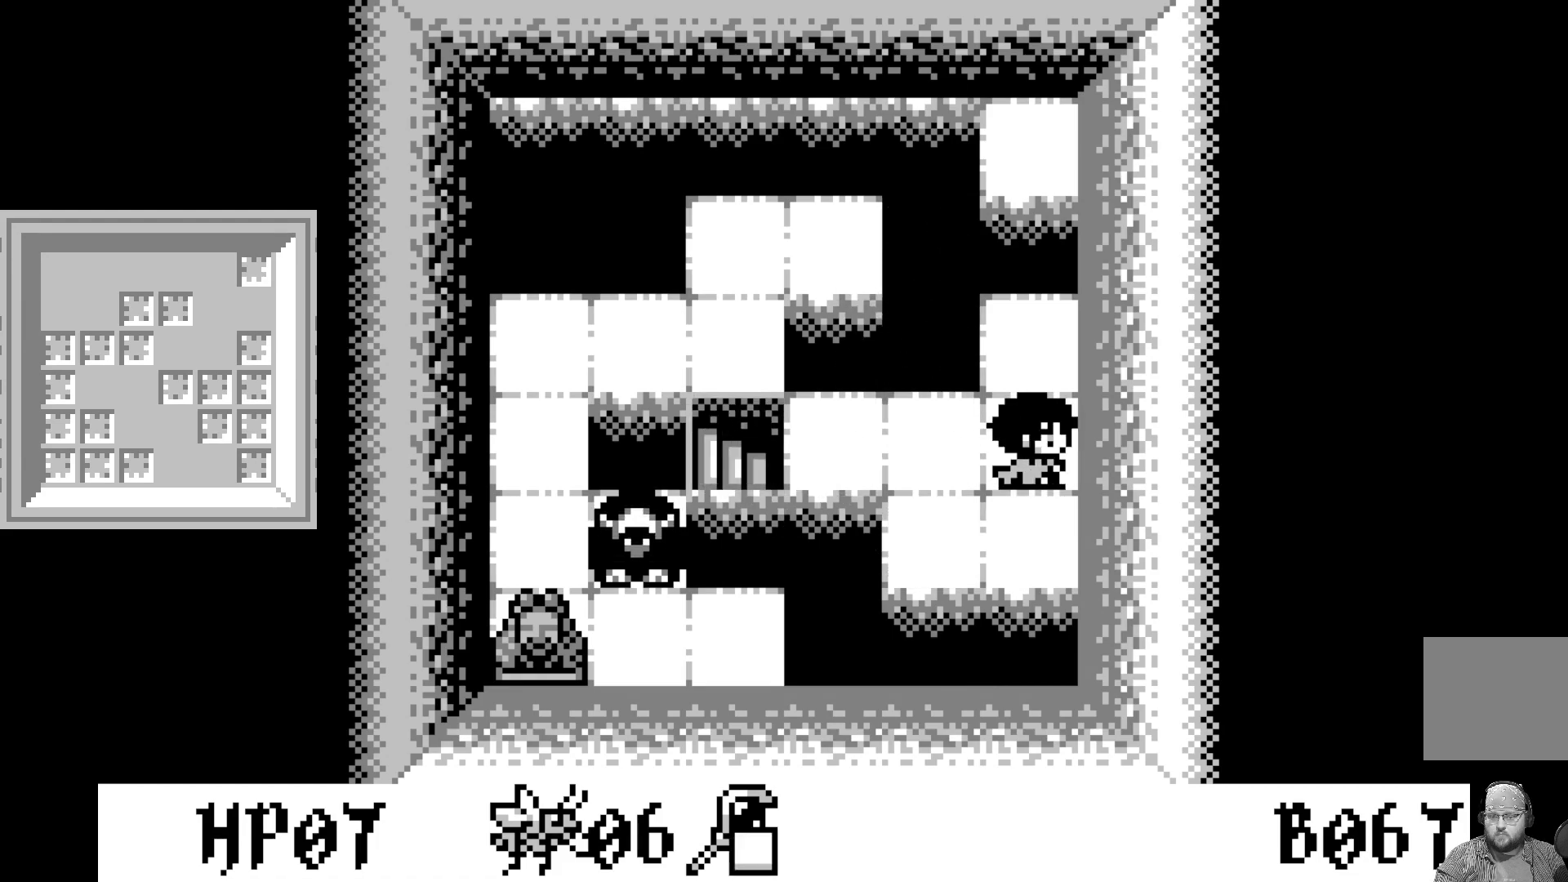
{"buttons": [], "left_stick": "center", "events": [[150, "DPAD_DOWN", "down"], [217, "DPAD_DOWN", "up"], [283, "A", "down"], [467, "A", "up"]]}
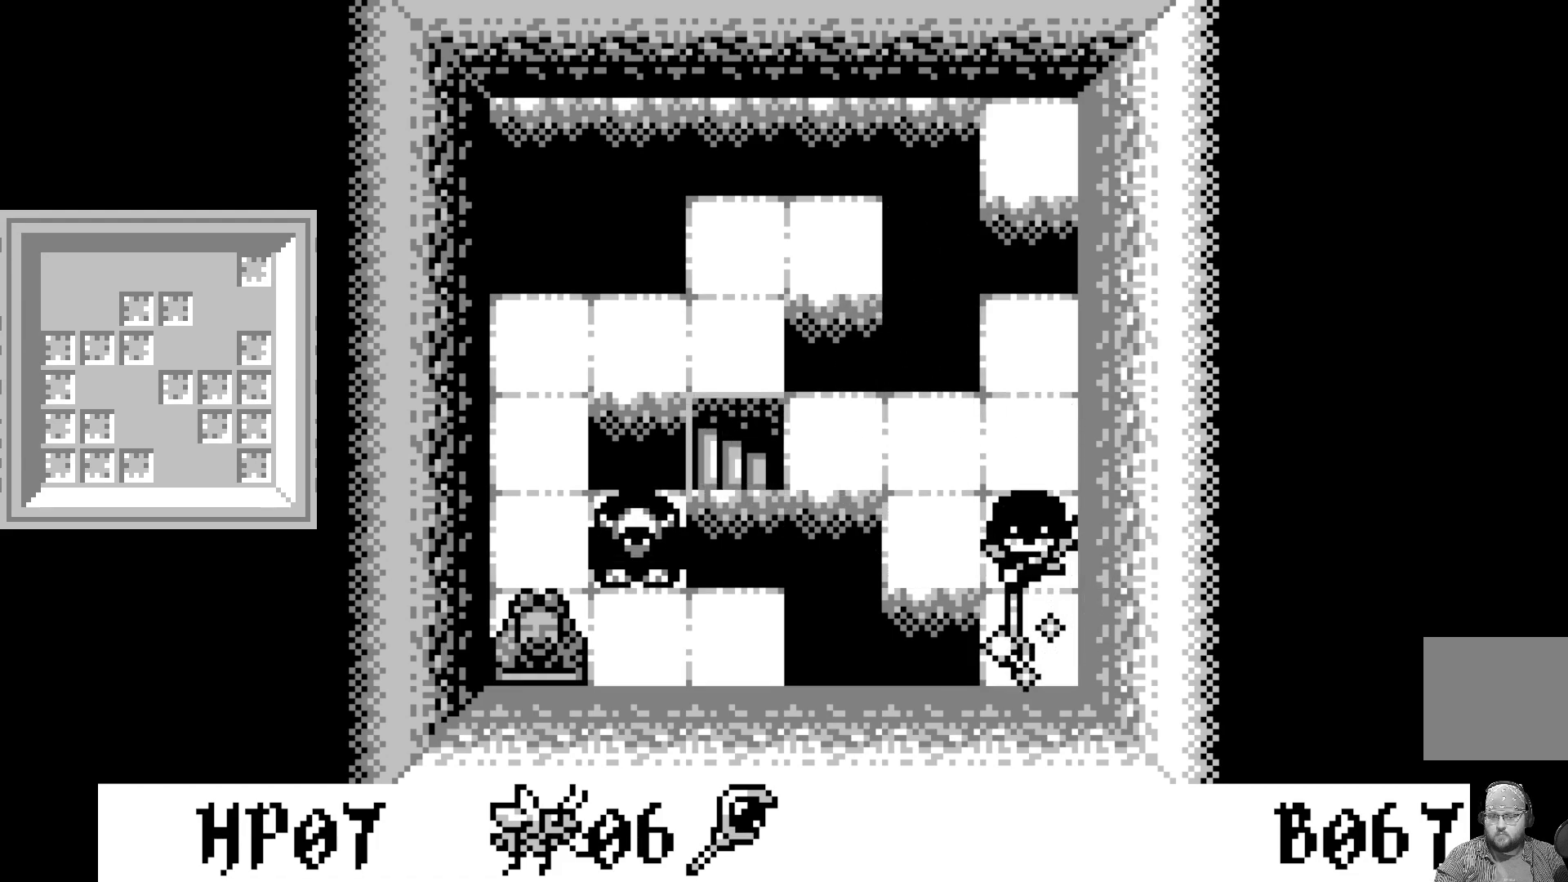
{"buttons": ["DPAD_LEFT"], "left_stick": "center", "events": [[183, "DPAD_UP", "down"], [283, "DPAD_UP", "up"], [433, "DPAD_LEFT", "down"]]}
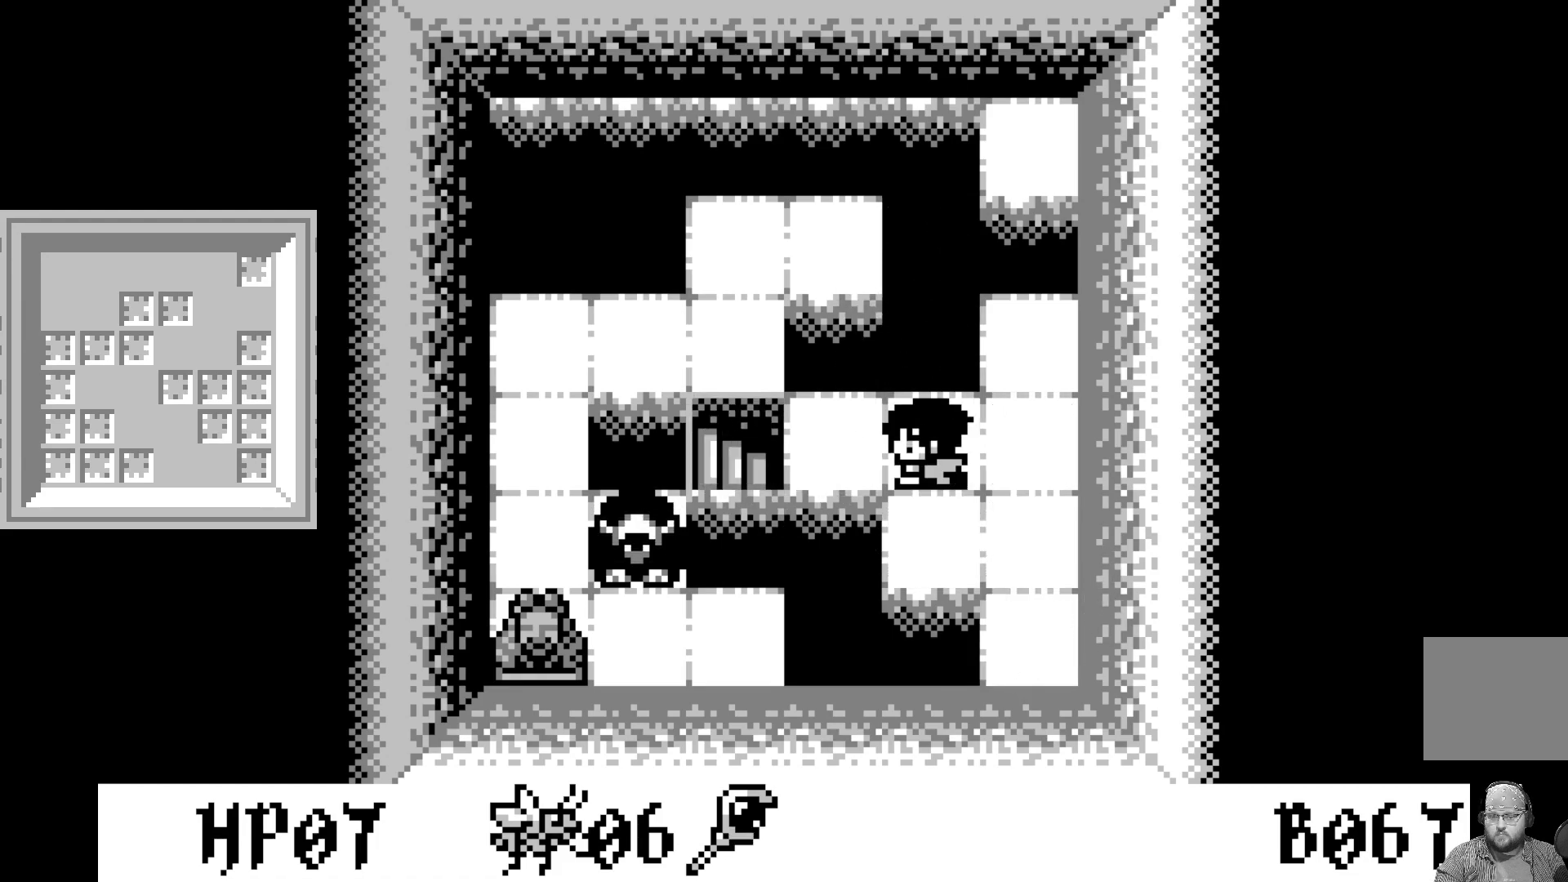
{"buttons": [], "left_stick": "center", "events": [[33, "DPAD_LEFT", "up"], [117, "DPAD_LEFT", "down"], [200, "DPAD_LEFT", "up"], [250, "A", "down"], [450, "A", "up"]]}
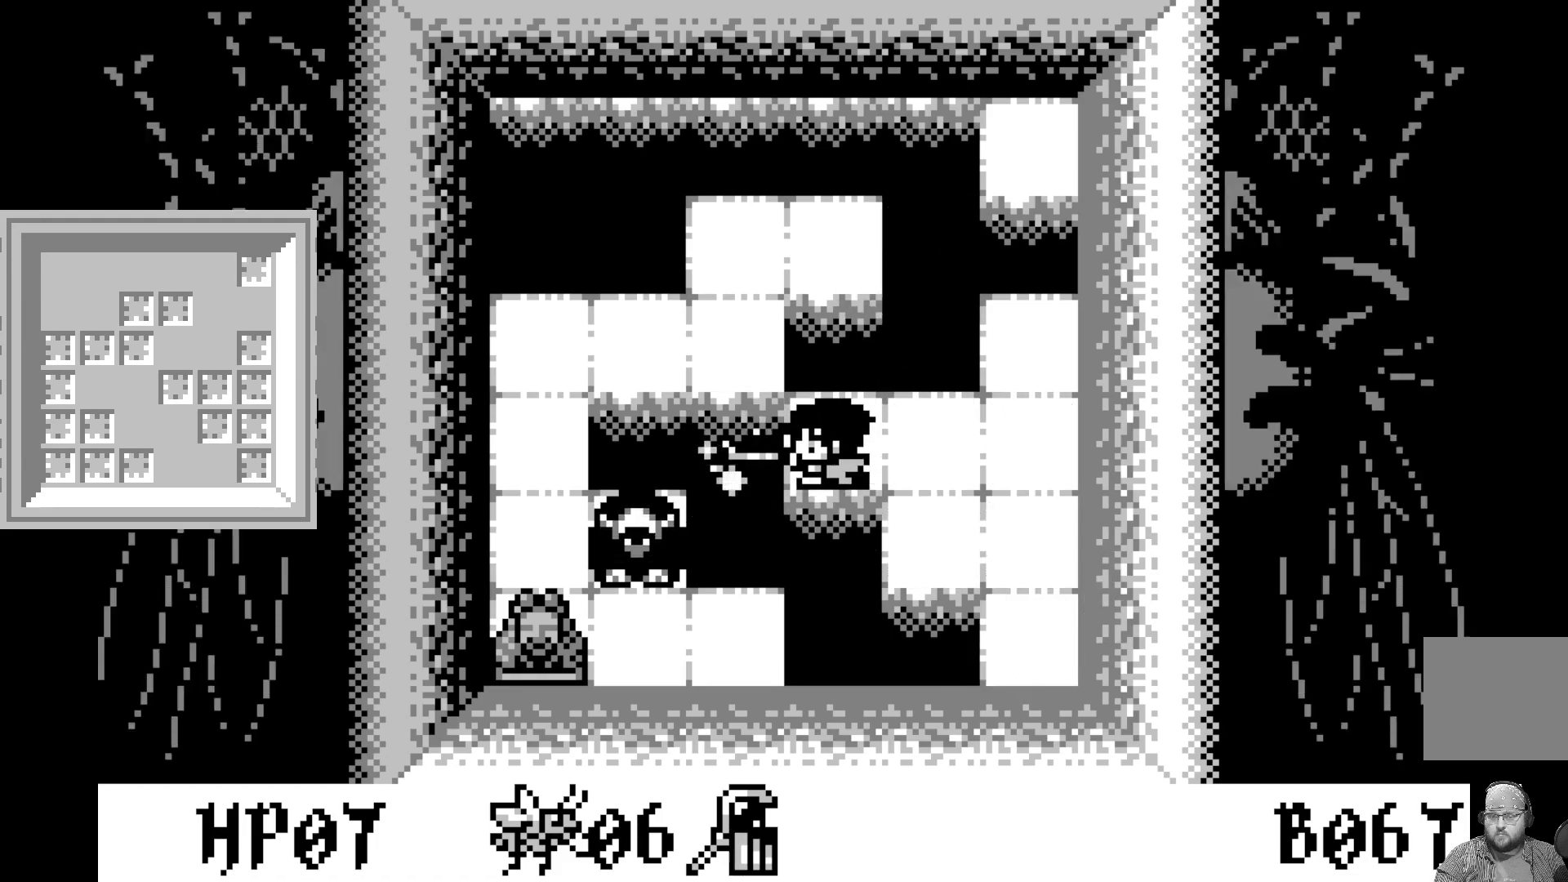
{"buttons": ["DPAD_RIGHT"], "left_stick": "center", "events": [[233, "DPAD_RIGHT", "down"], [350, "DPAD_RIGHT", "up"], [433, "DPAD_RIGHT", "down"]]}
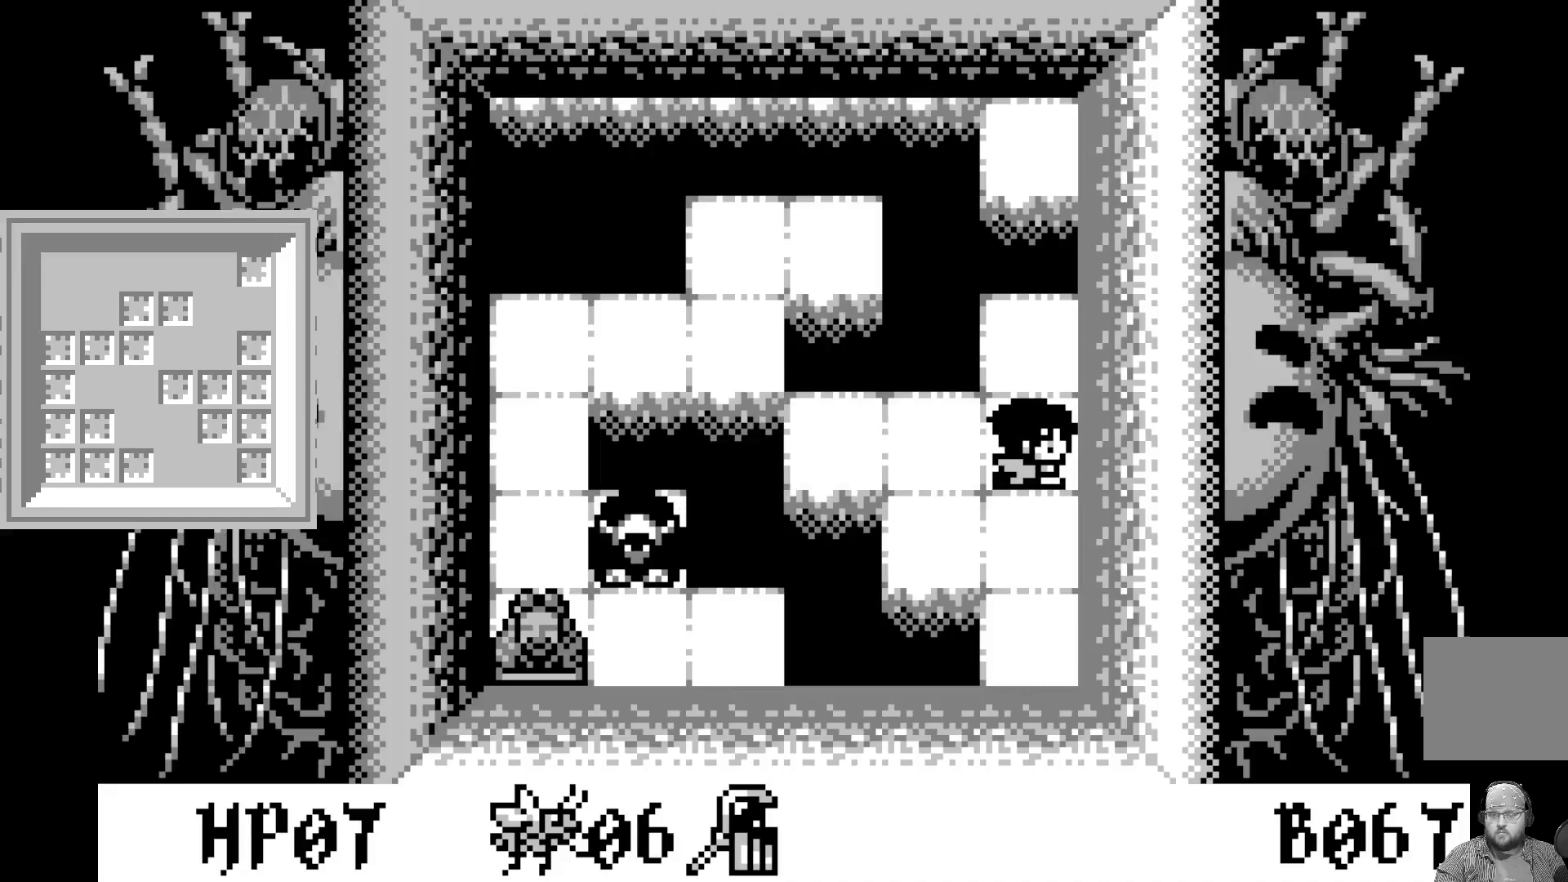
{"buttons": [], "left_stick": "center", "events": [[50, "DPAD_RIGHT", "up"]]}
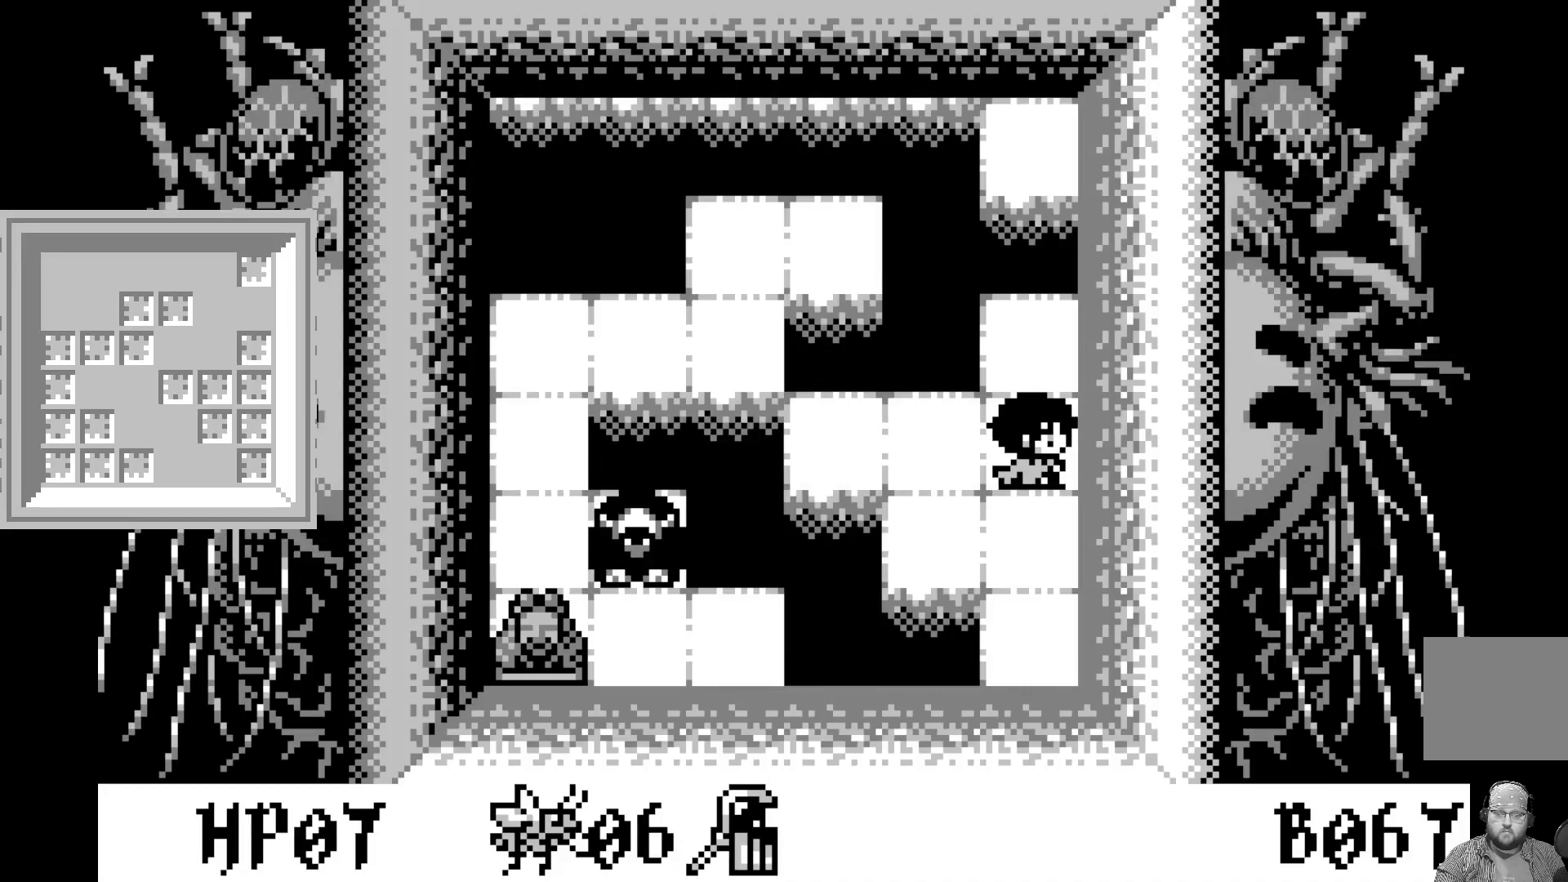
{"buttons": [], "left_stick": "center", "events": [[117, "DPAD_LEFT", "down"], [250, "DPAD_LEFT", "up"], [333, "DPAD_LEFT", "down"], [467, "DPAD_LEFT", "up"]]}
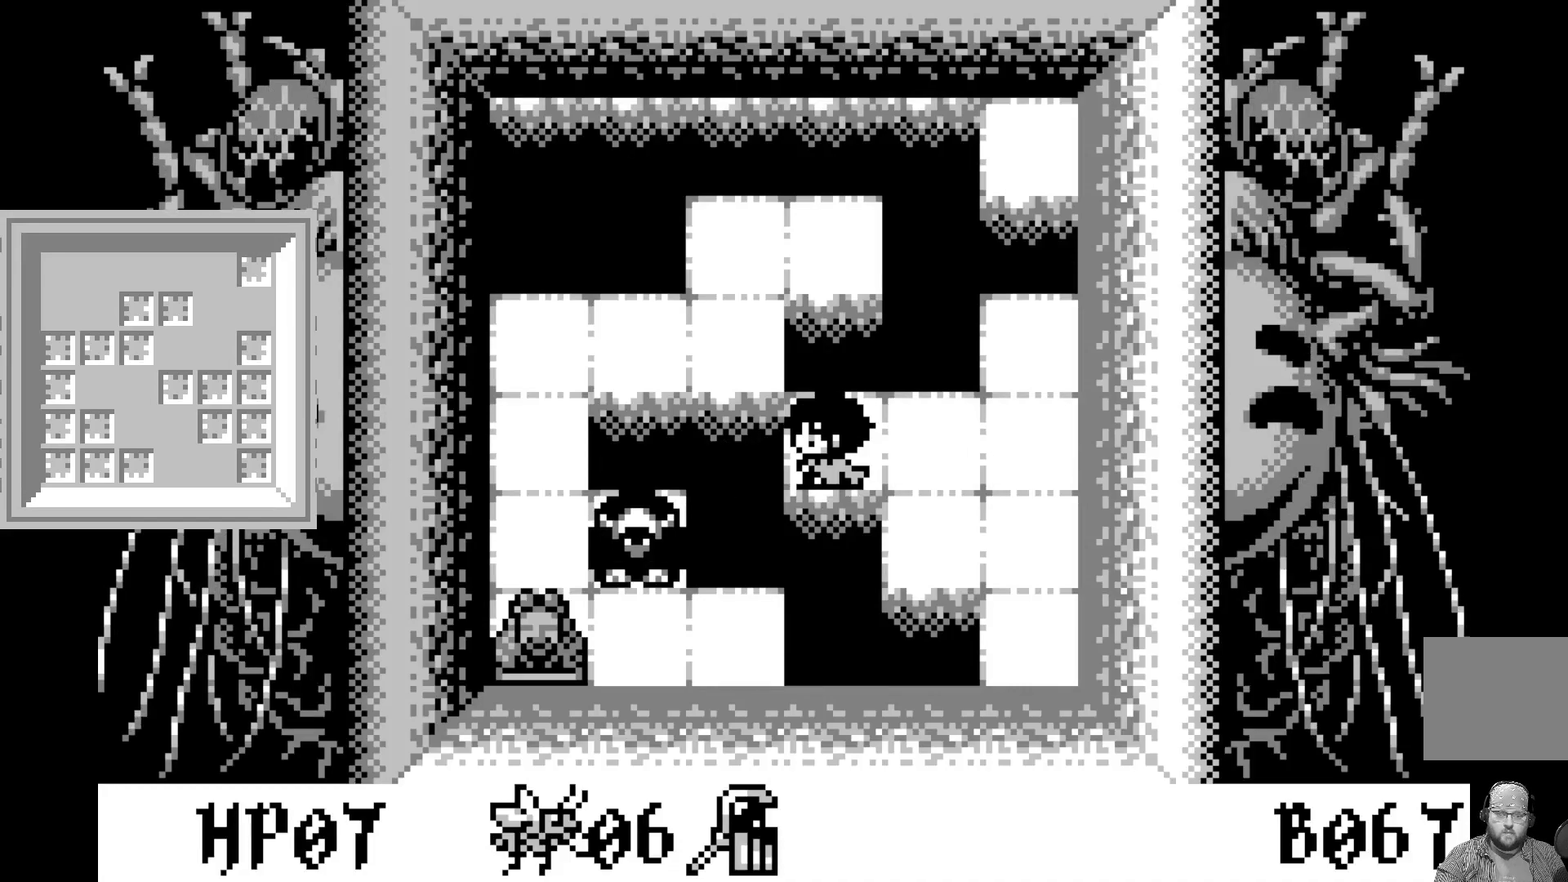
{"buttons": [], "left_stick": "center", "events": []}
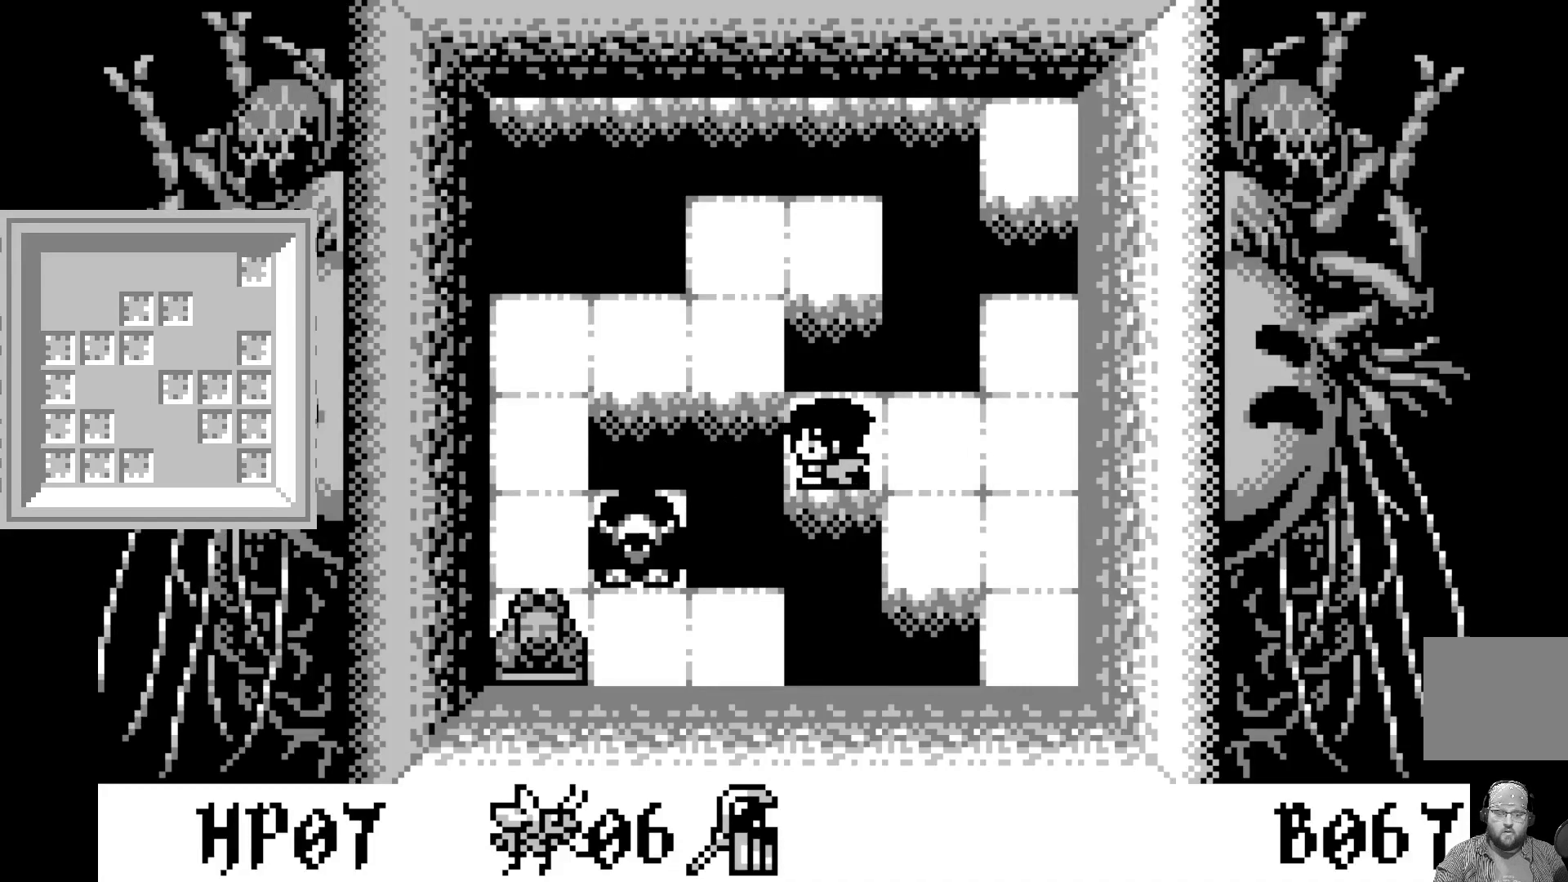
{"buttons": [], "left_stick": "center", "events": []}
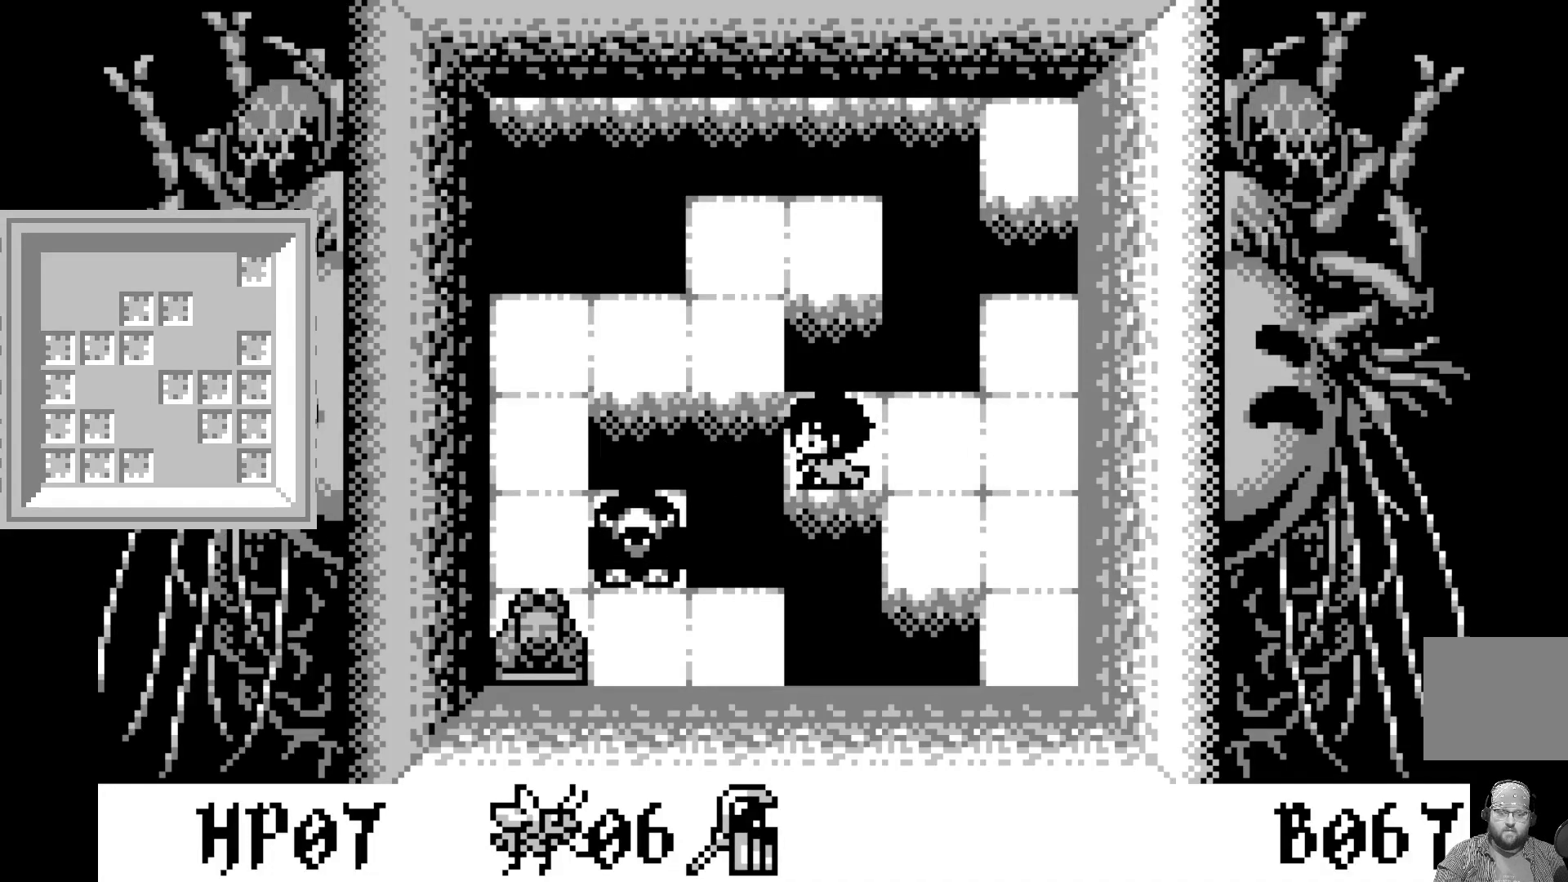
{"buttons": [], "left_stick": "center", "events": []}
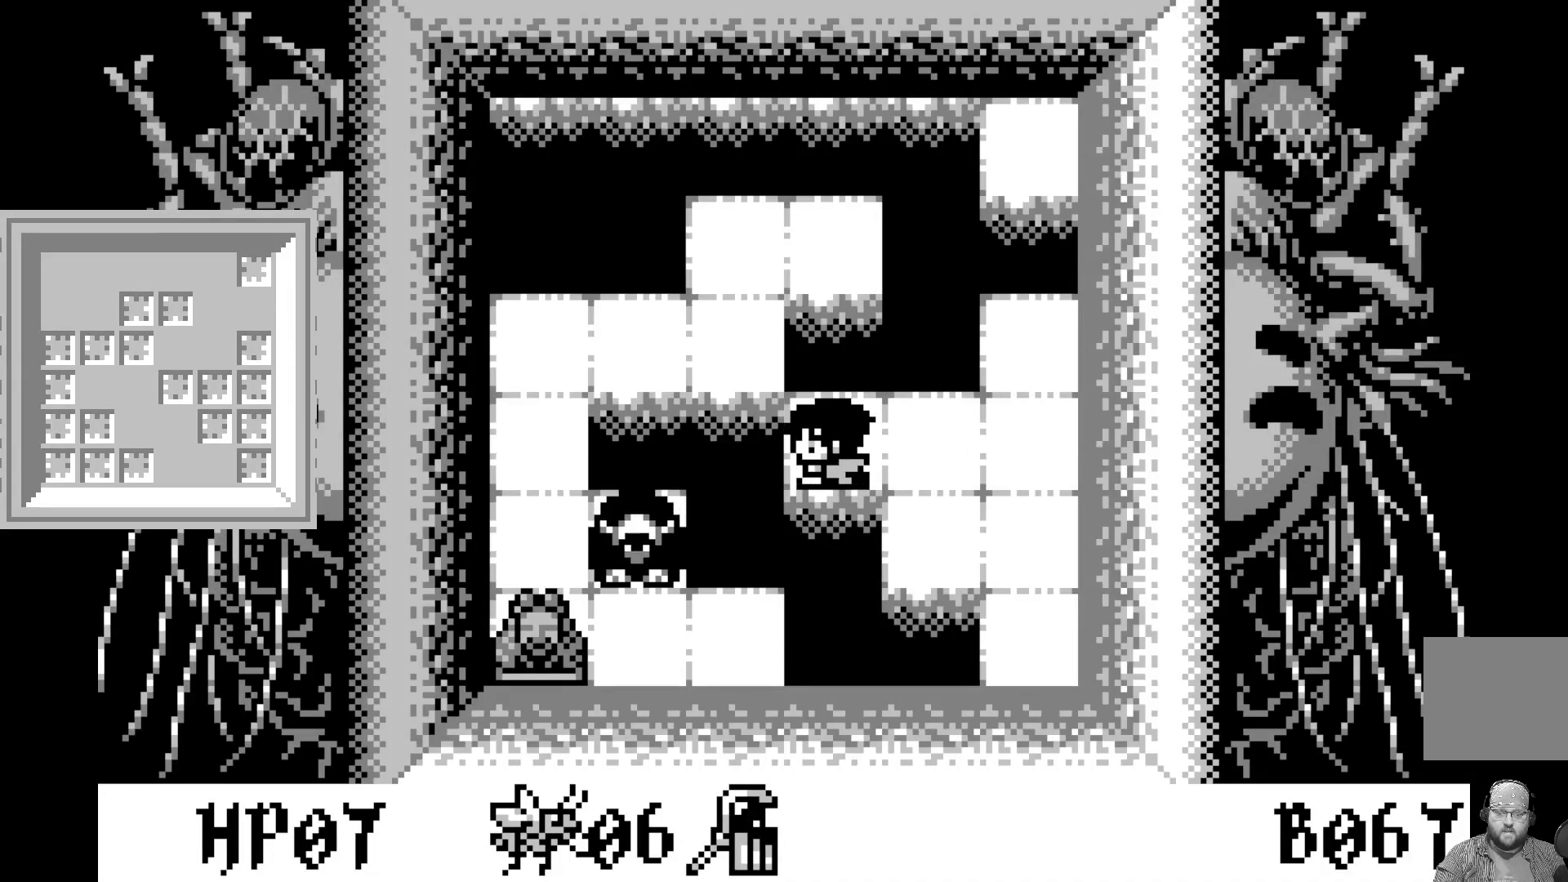
{"buttons": [], "left_stick": "center", "events": []}
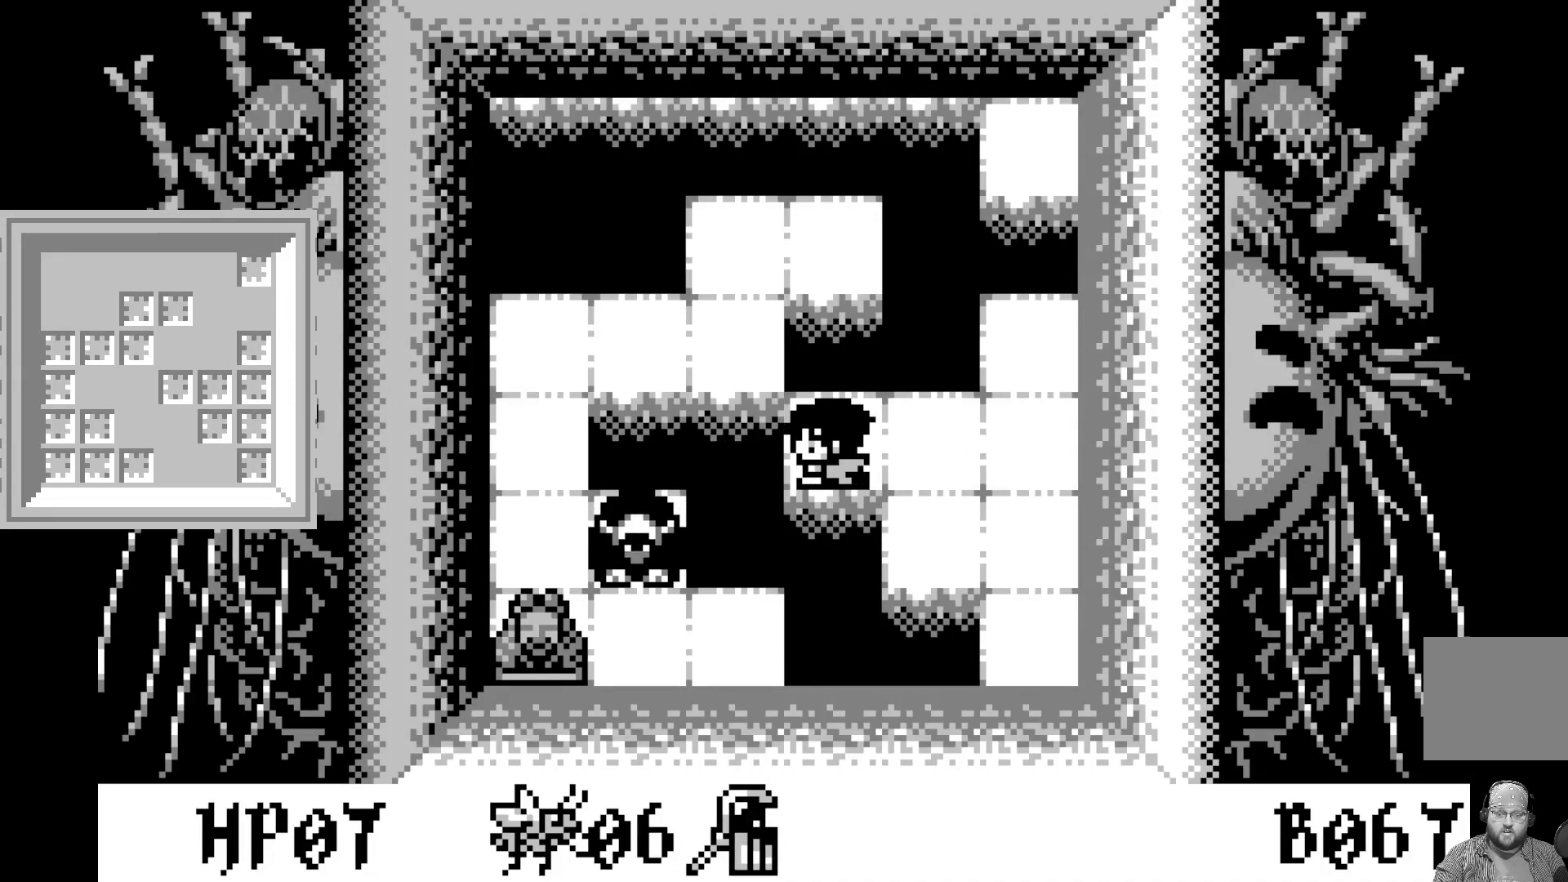
{"buttons": [], "left_stick": "center", "events": []}
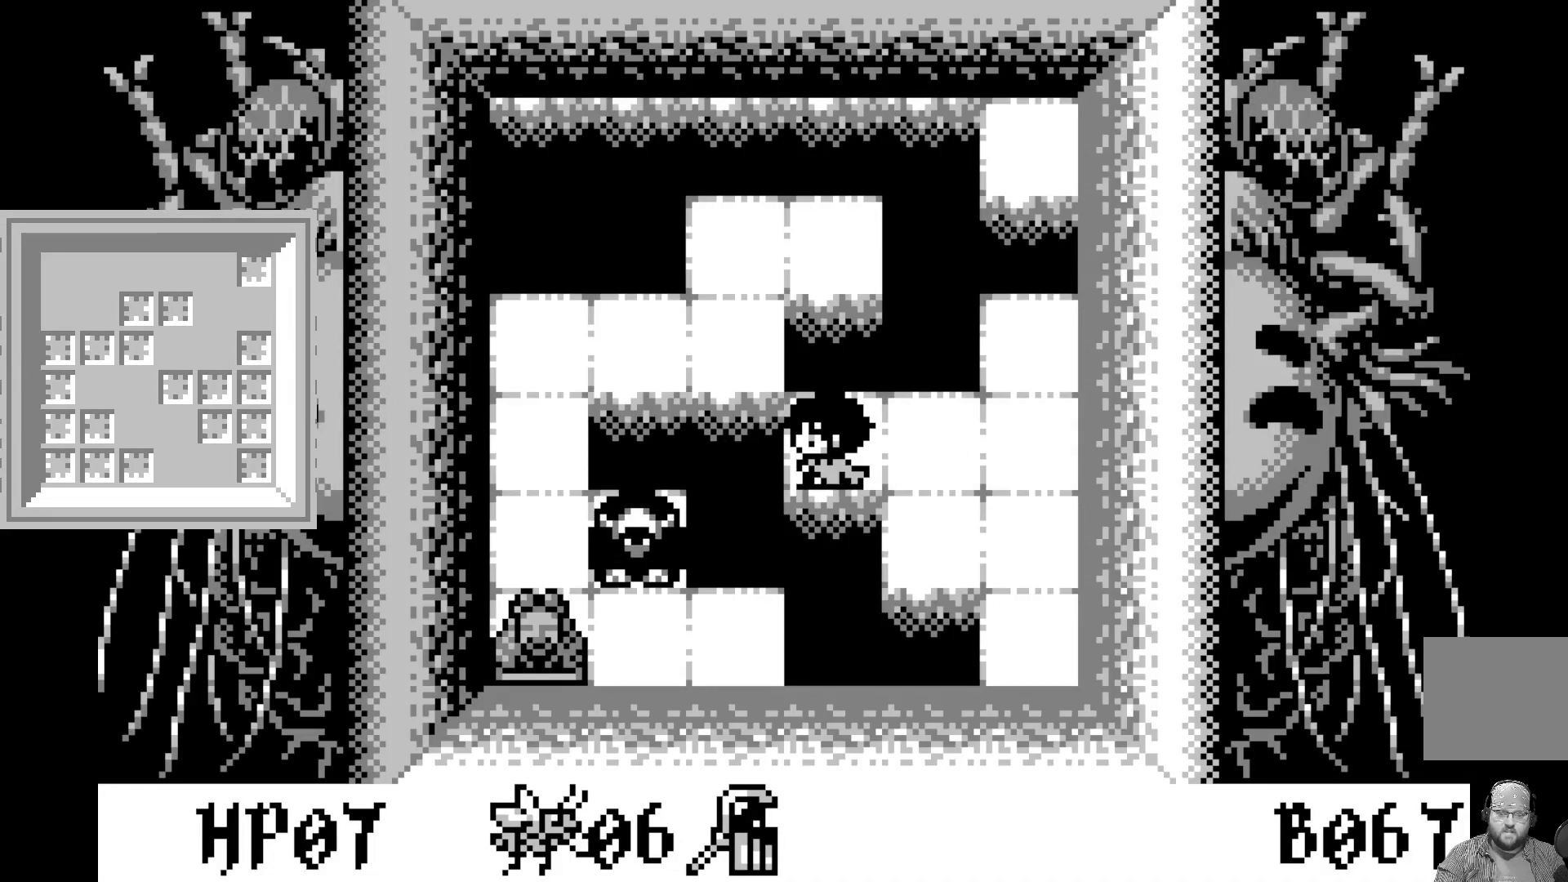
{"buttons": [], "left_stick": "center", "events": []}
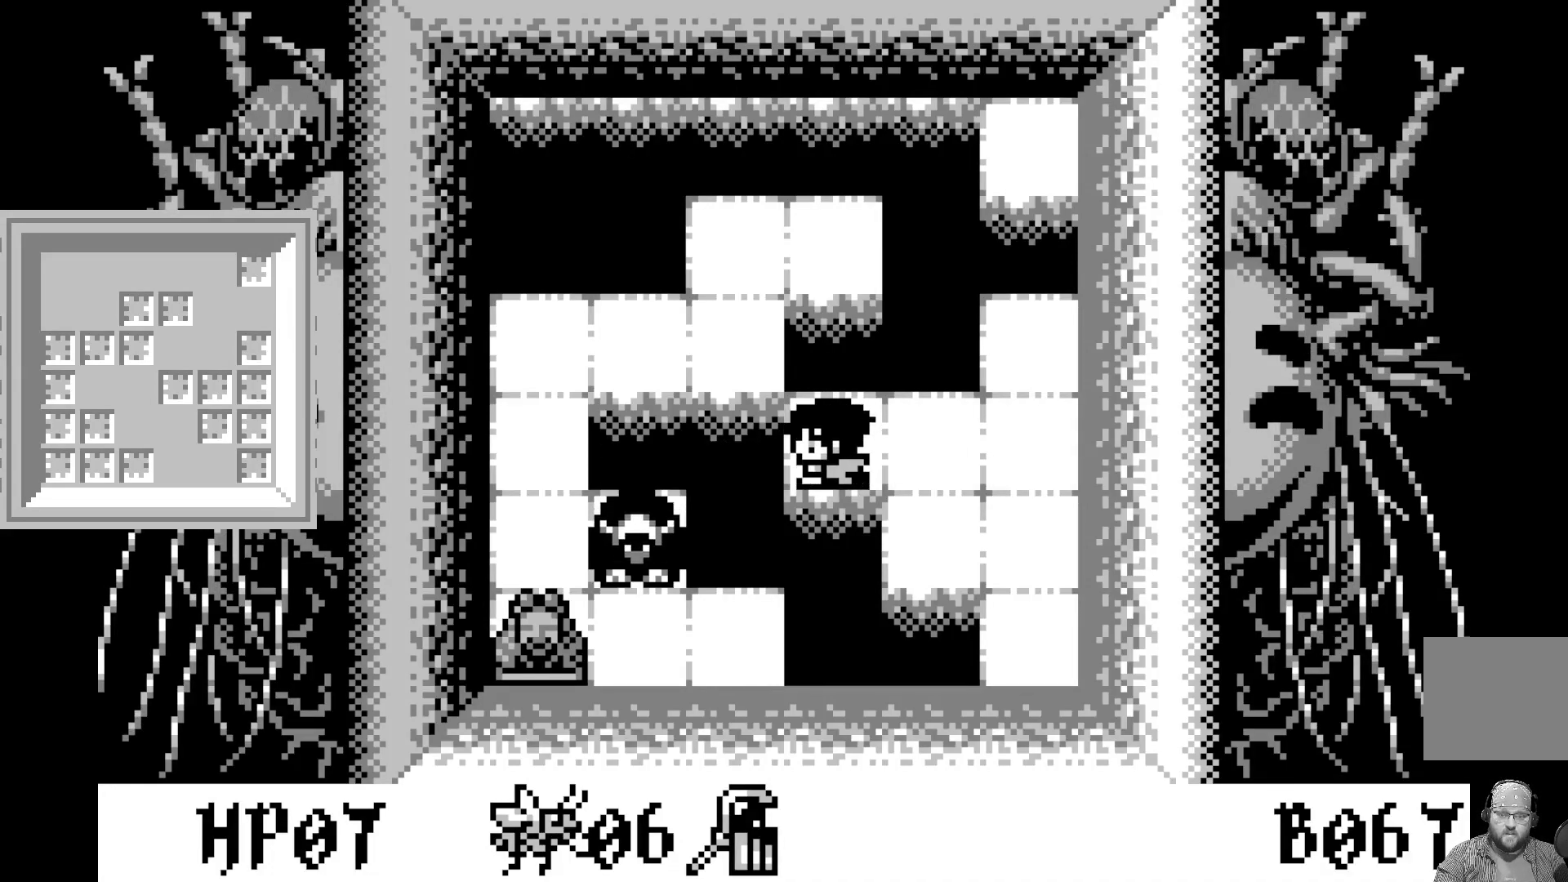
{"buttons": [], "left_stick": "center", "events": []}
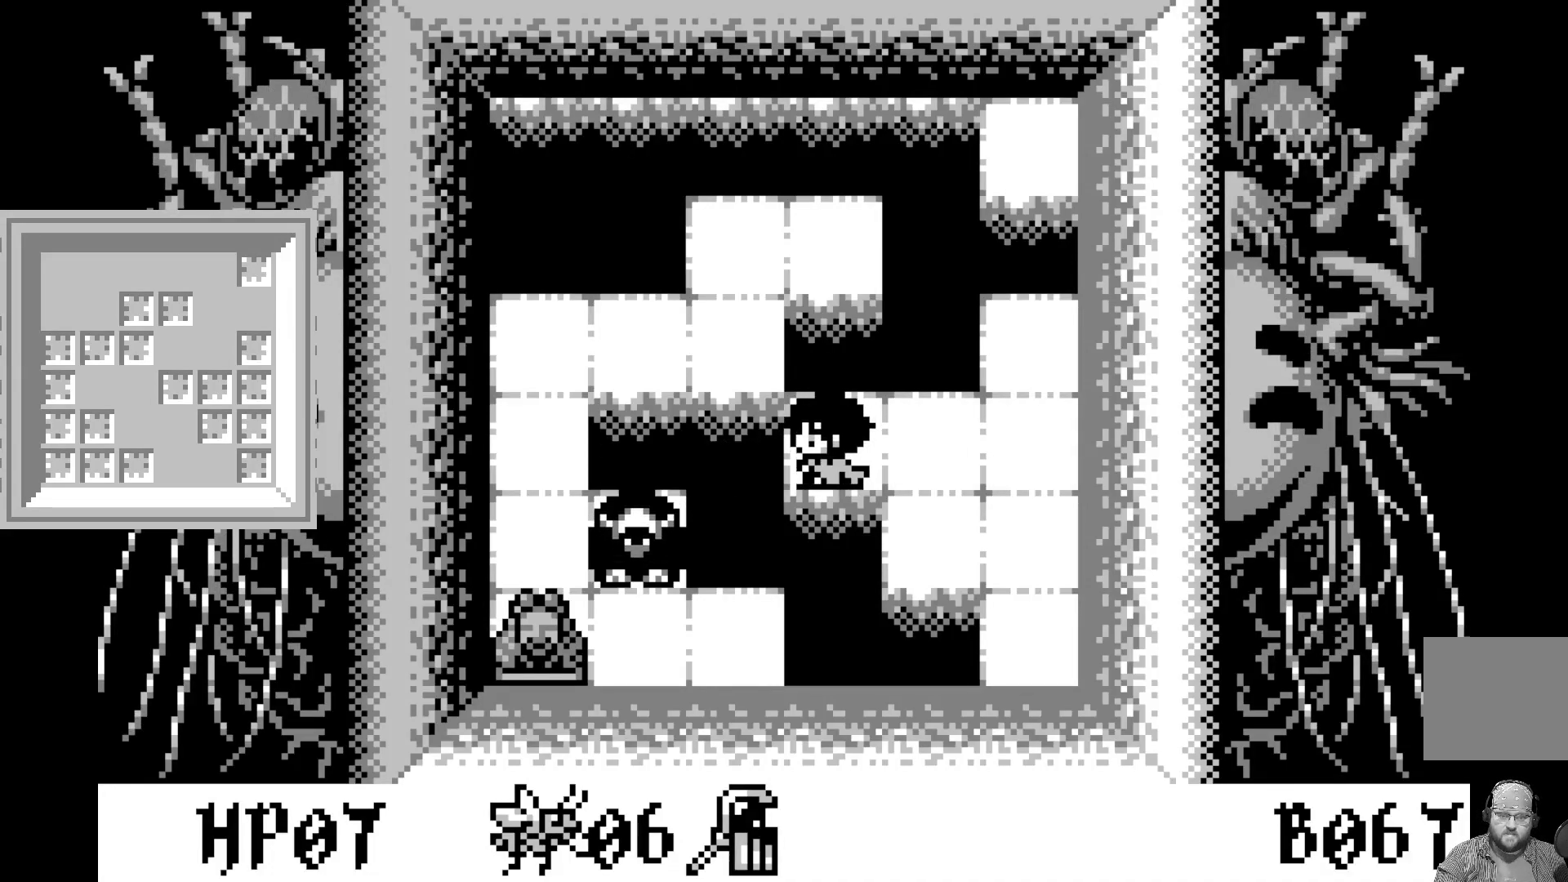
{"buttons": [], "left_stick": "center", "events": []}
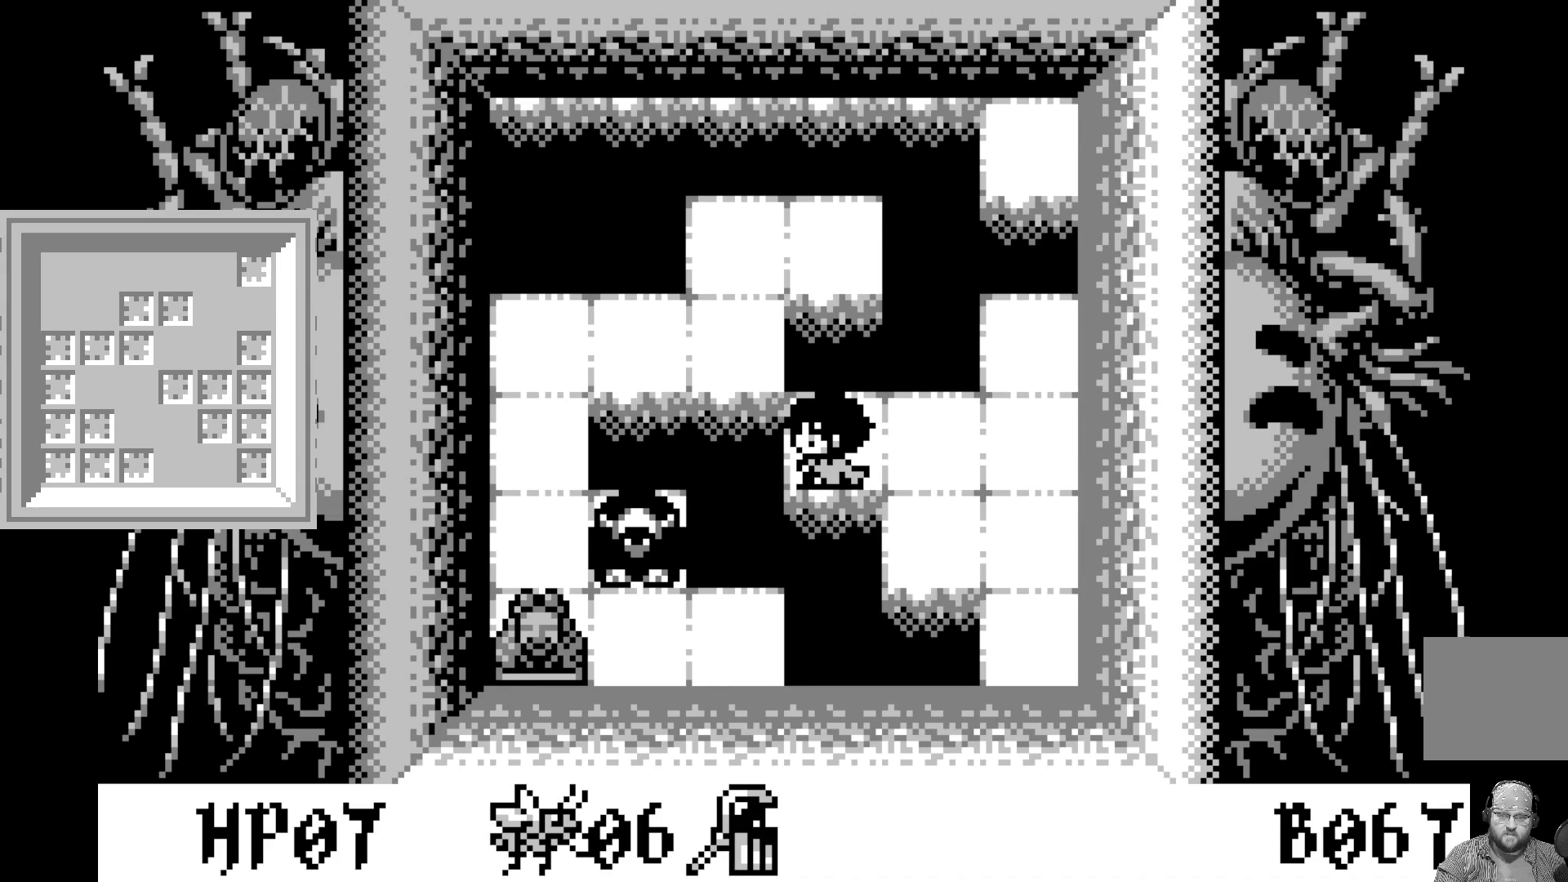
{"buttons": ["DPAD_UP"], "left_stick": "center", "events": [[433, "DPAD_UP", "down"]]}
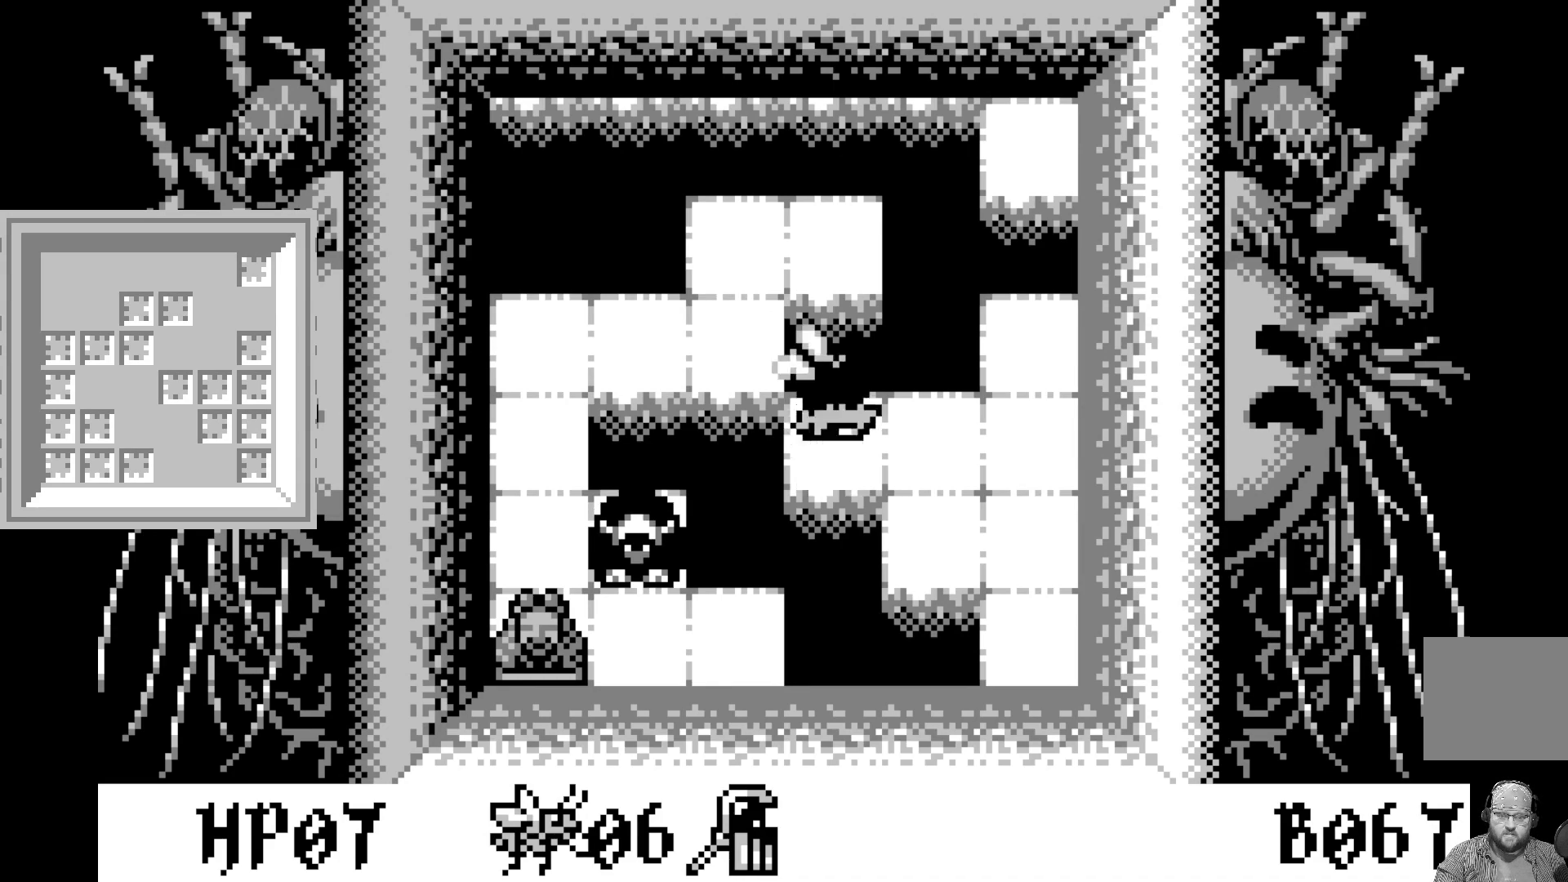
{"buttons": [], "left_stick": "center", "events": [[67, "DPAD_UP", "up"]]}